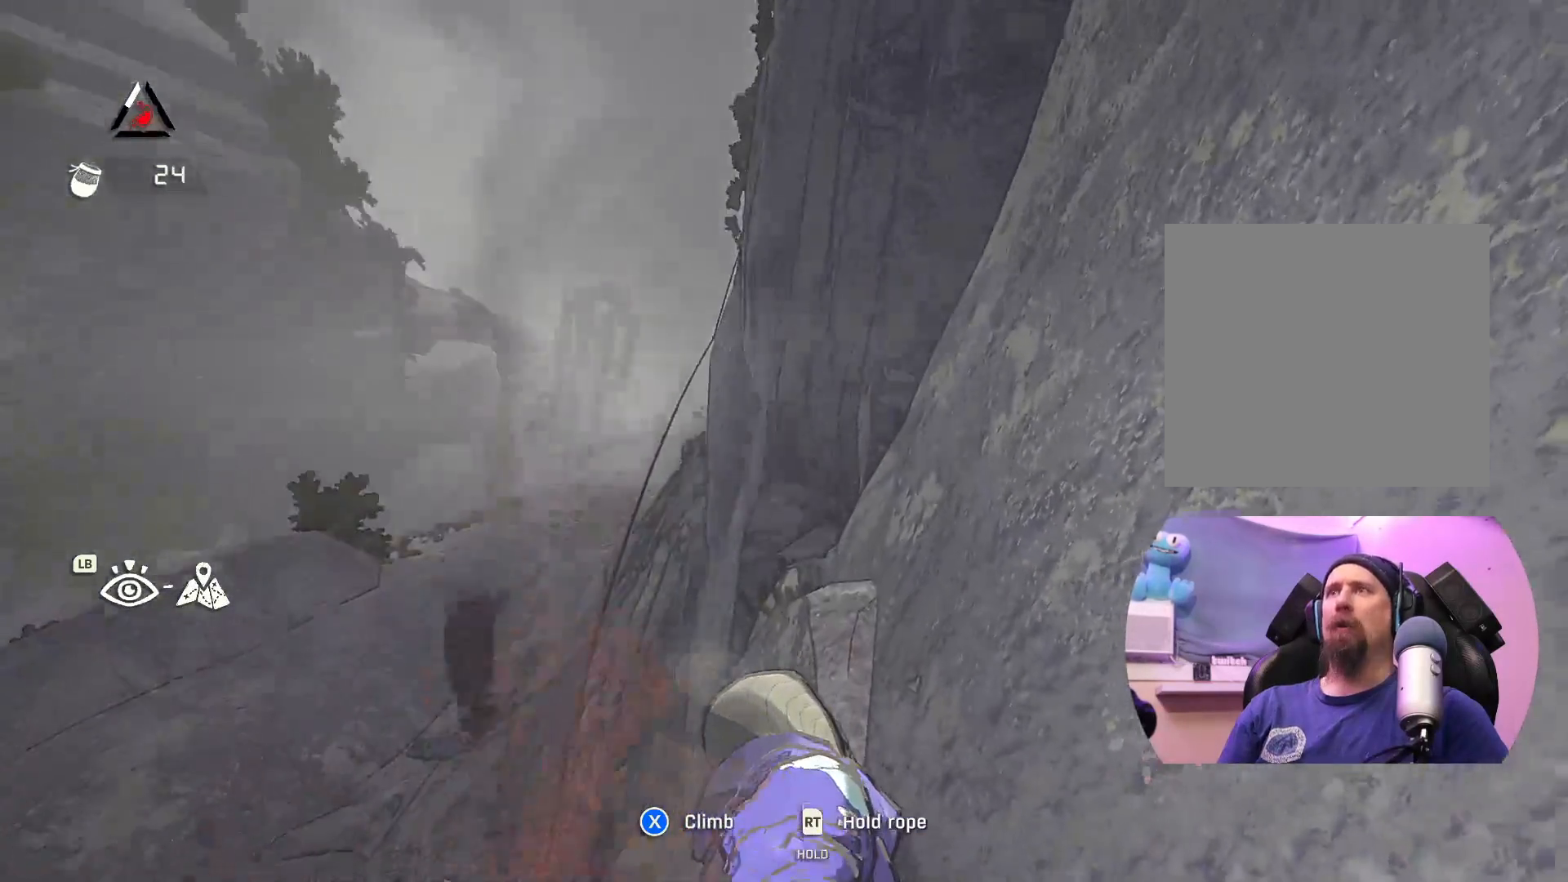
Gameplay with a controller (Xbox layout); each line is a JSON object with the inputs held at the frame after it. "events" lists button and stick changes between this image and that frame as [ms after this image, input, new state], when the widget could be followed in between.
{"buttons": [], "left_stick": "center", "right_stick": "down", "events": []}
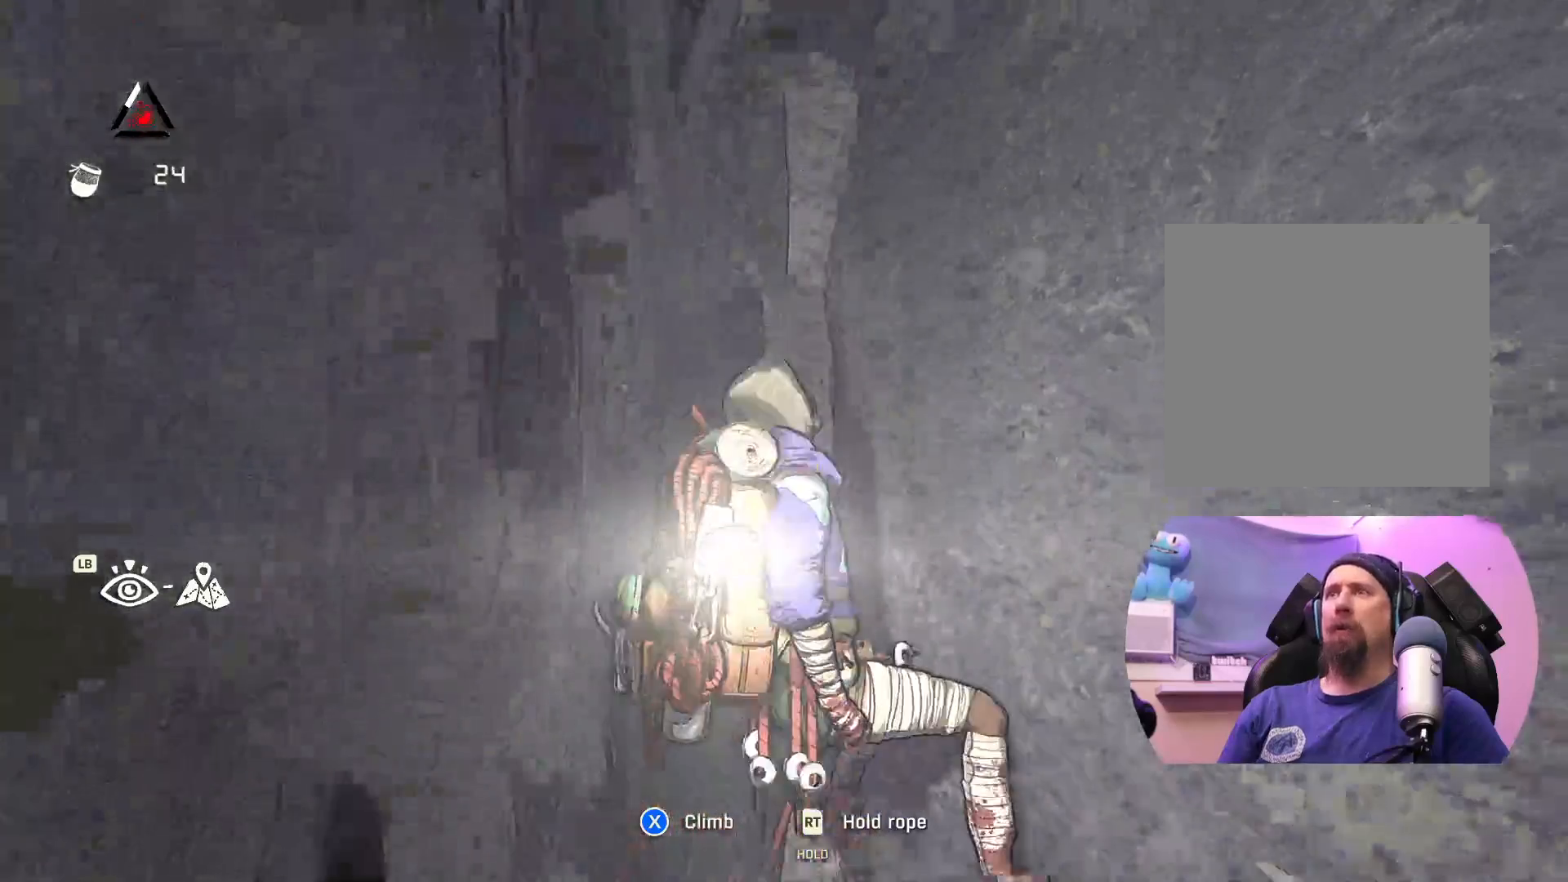
{"buttons": [], "left_stick": "center", "right_stick": "center", "events": [[50, "right_stick", "center"]]}
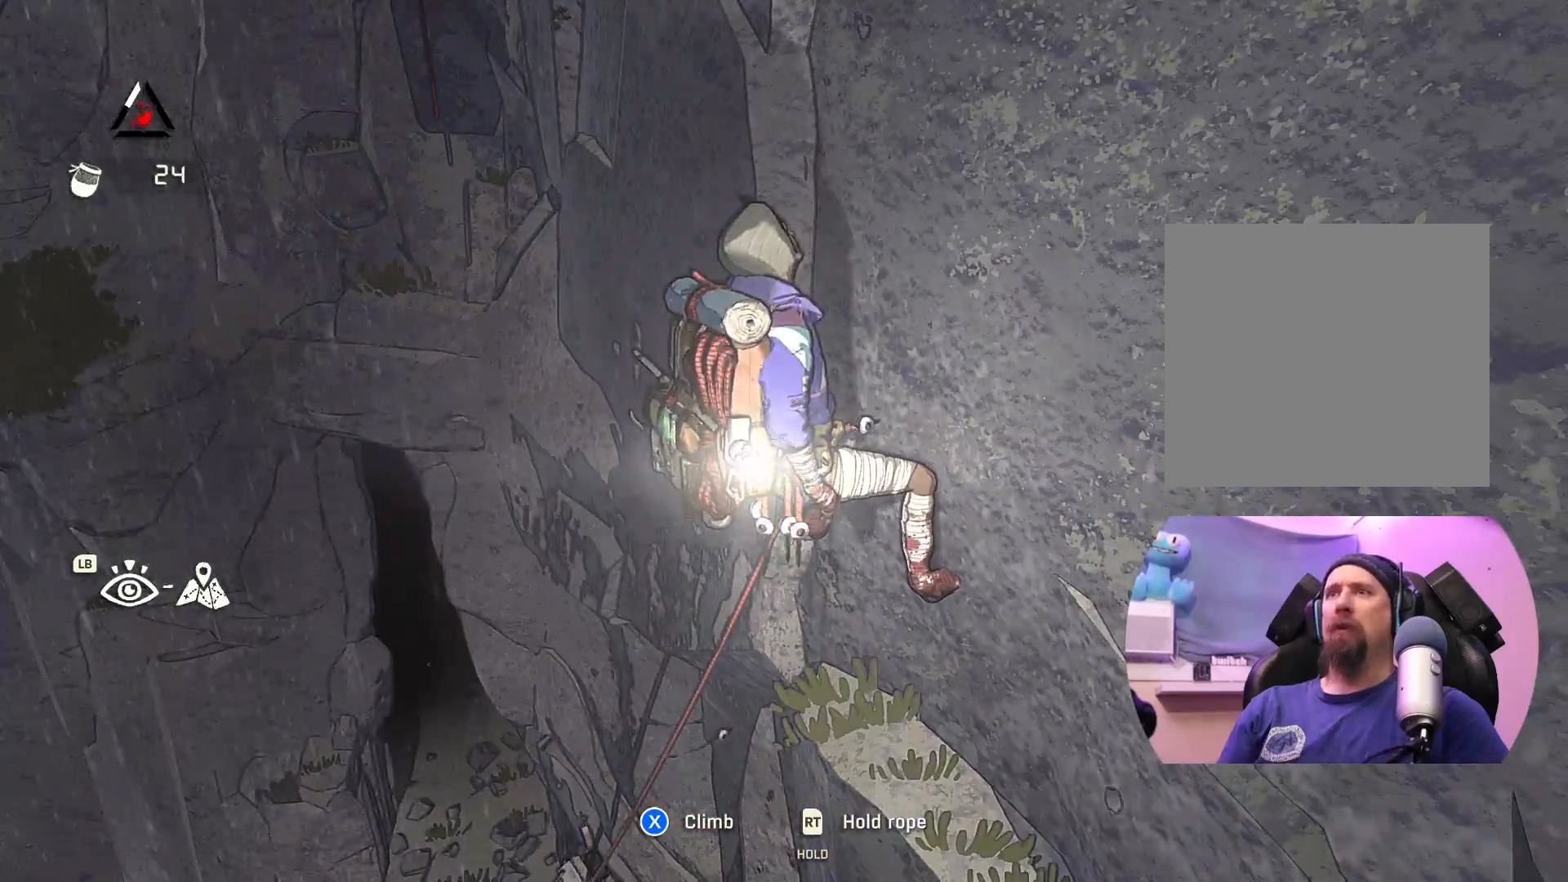
{"buttons": [], "left_stick": "center", "right_stick": "center", "events": []}
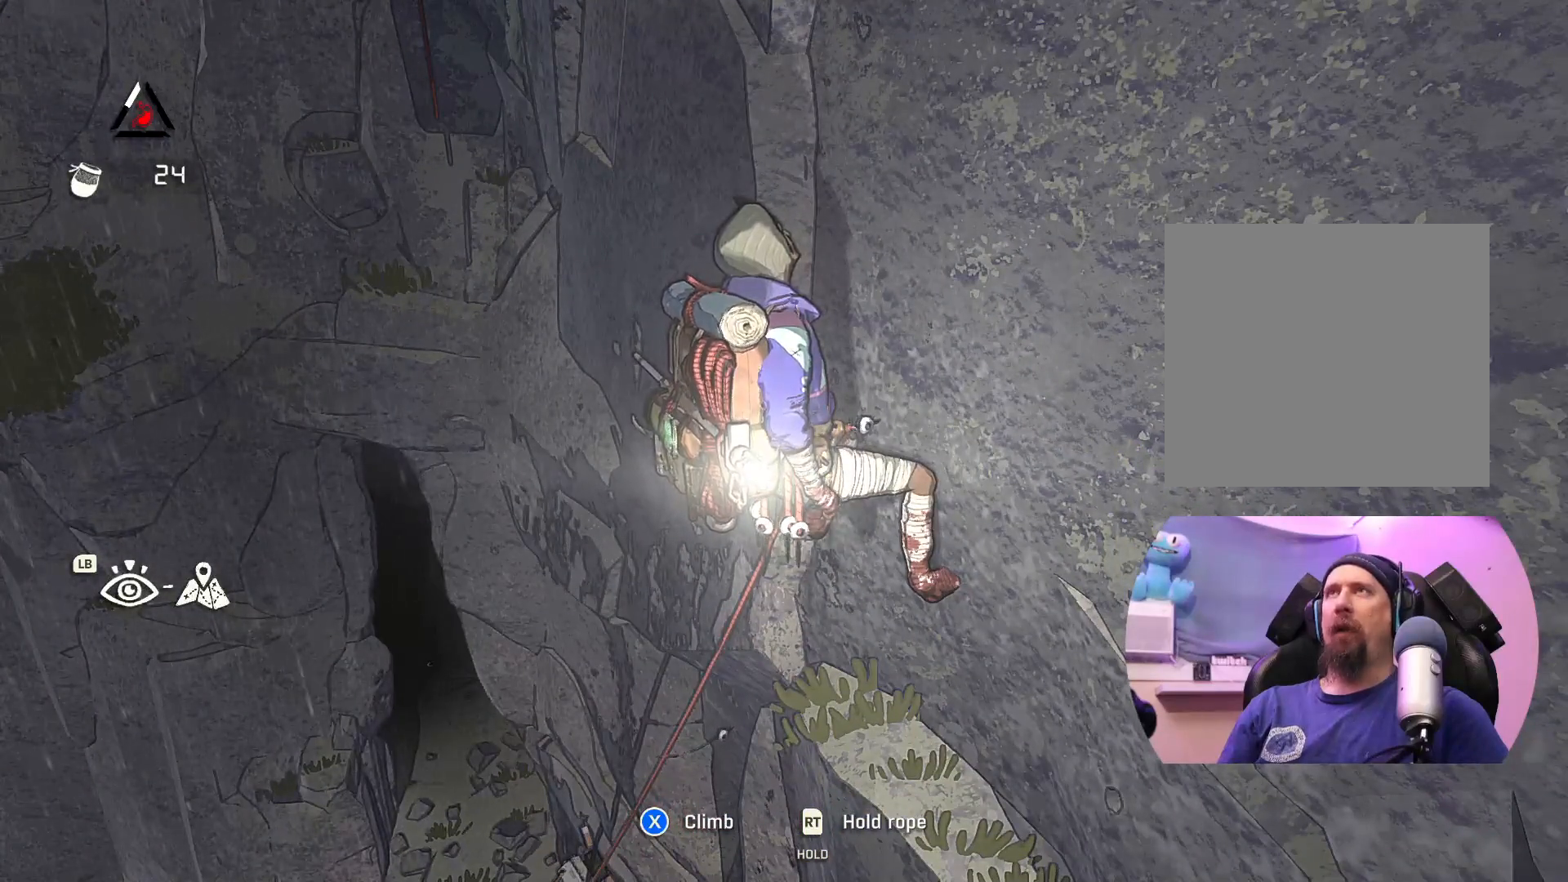
{"buttons": [], "left_stick": "center", "right_stick": "center", "events": []}
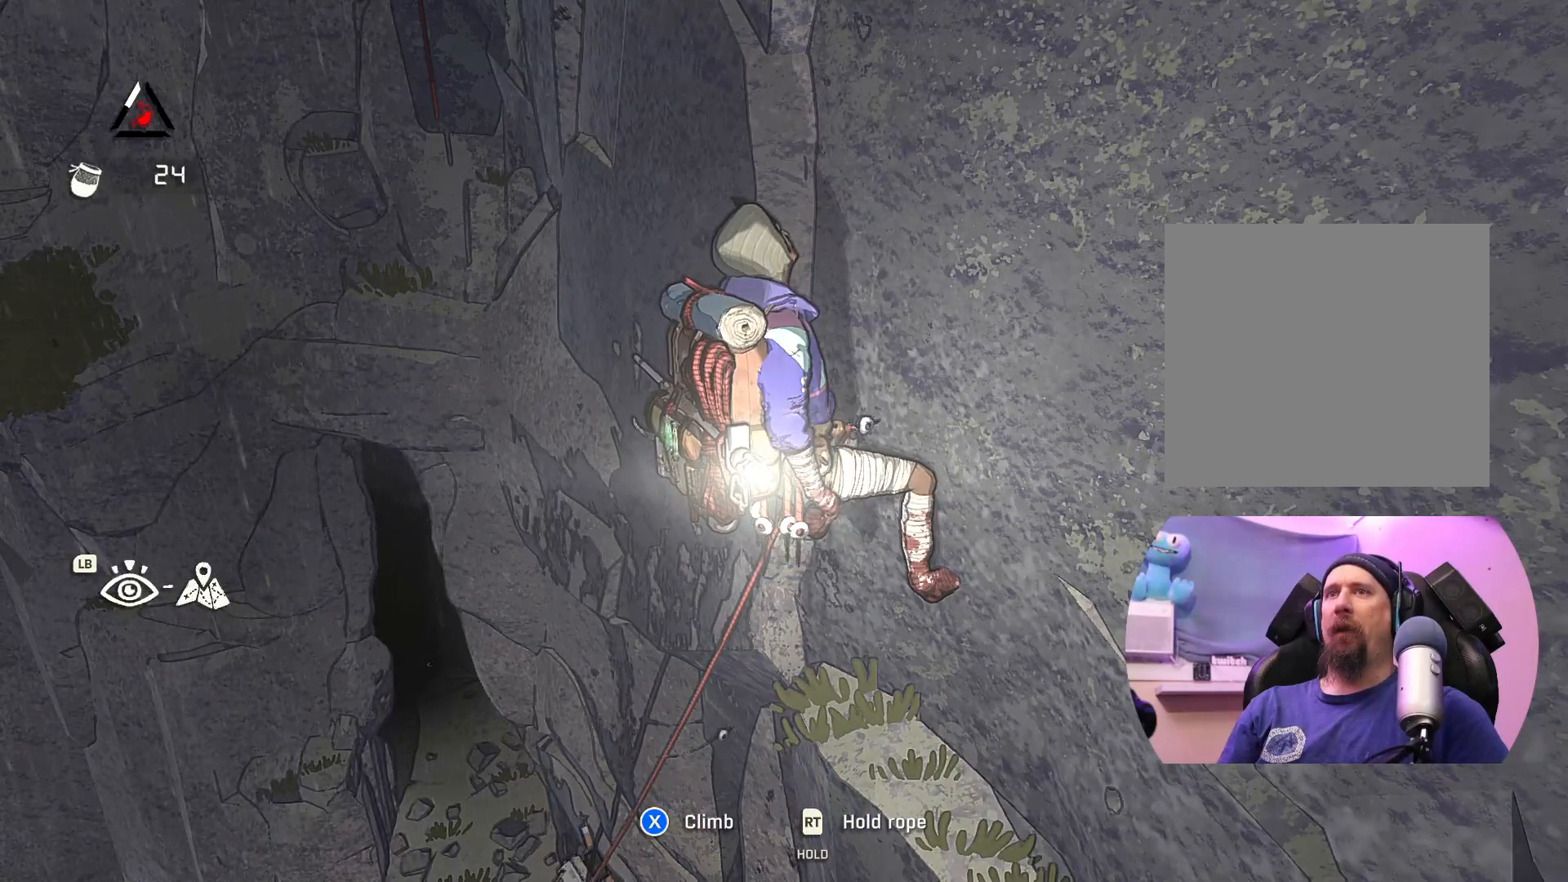
{"buttons": [], "left_stick": "center", "right_stick": "center", "events": []}
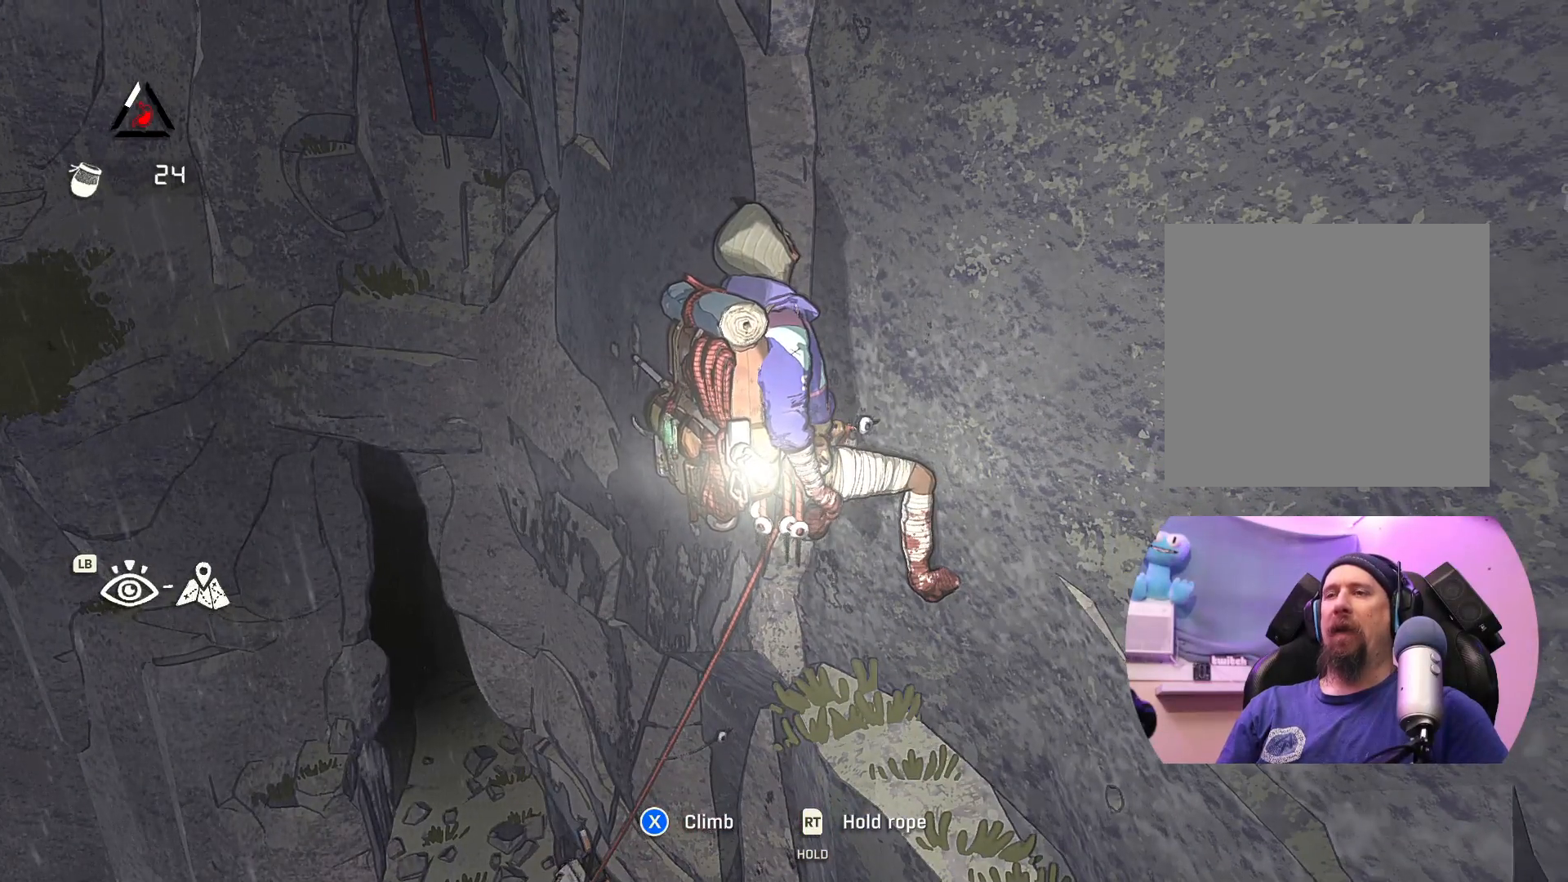
{"buttons": [], "left_stick": "center", "right_stick": "center", "events": [[33, "right_stick", "right"], [350, "right_stick", "center"]]}
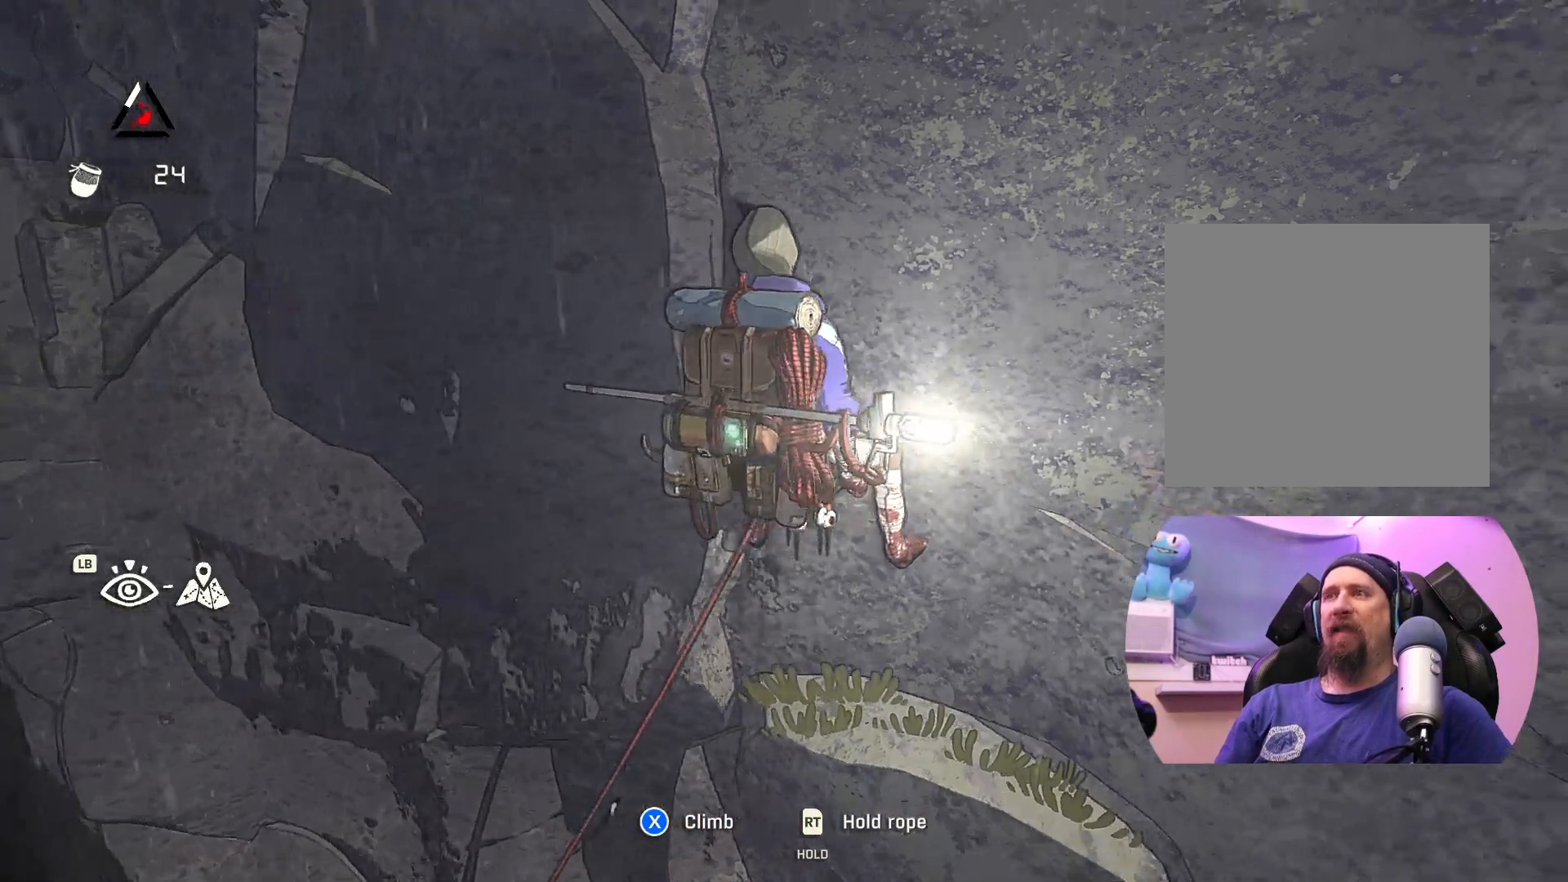
{"buttons": [], "left_stick": "center", "right_stick": "center", "events": []}
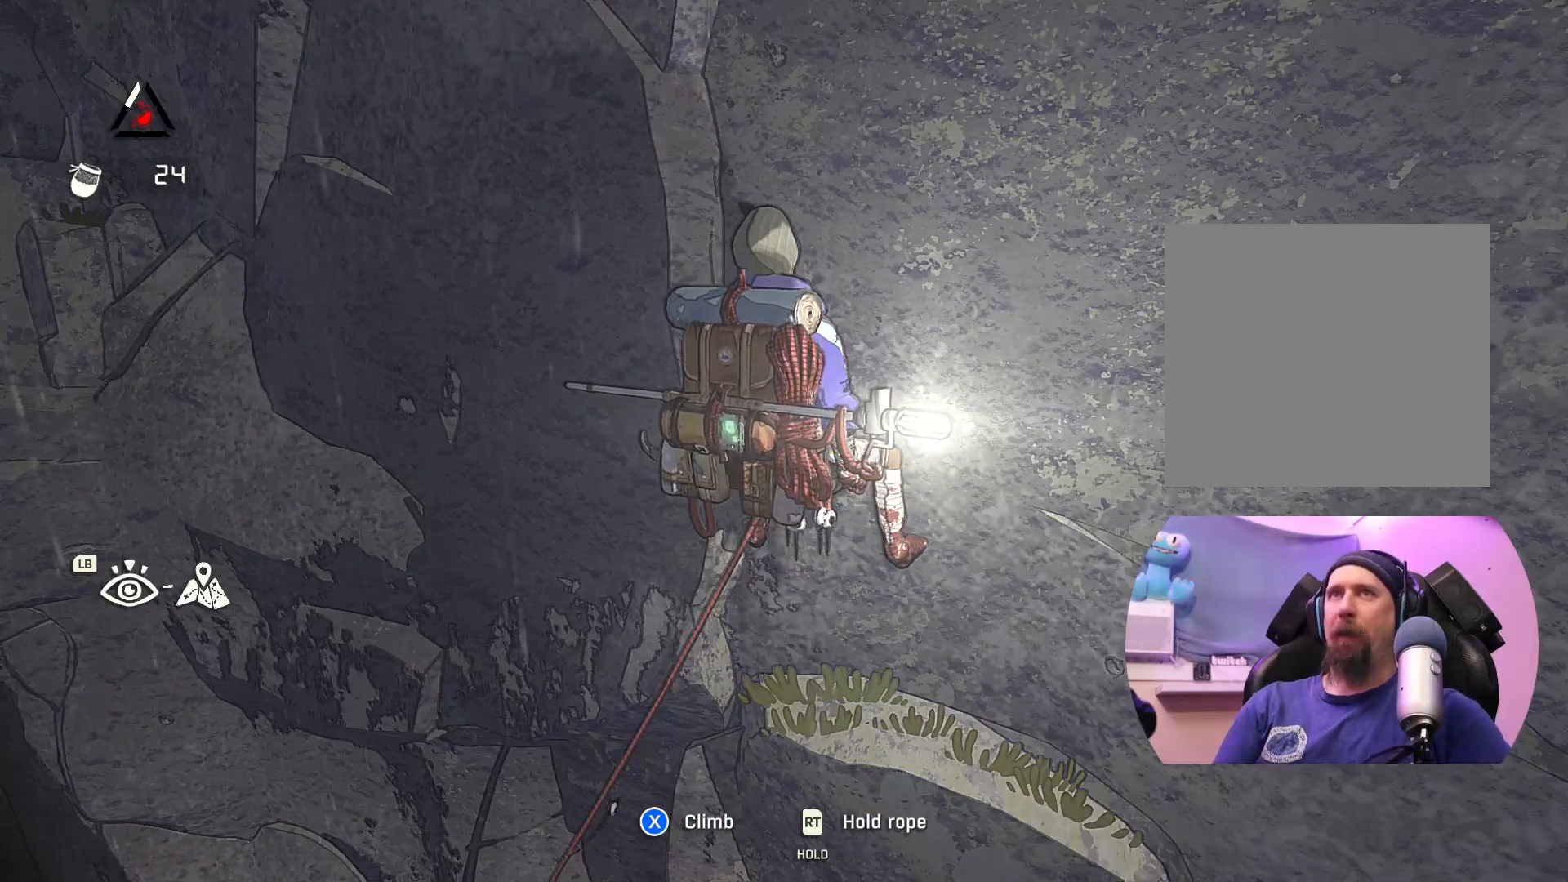
{"buttons": [], "left_stick": "center", "right_stick": "center", "events": [[250, "left_stick", "up-left"], [400, "left_stick", "center"]]}
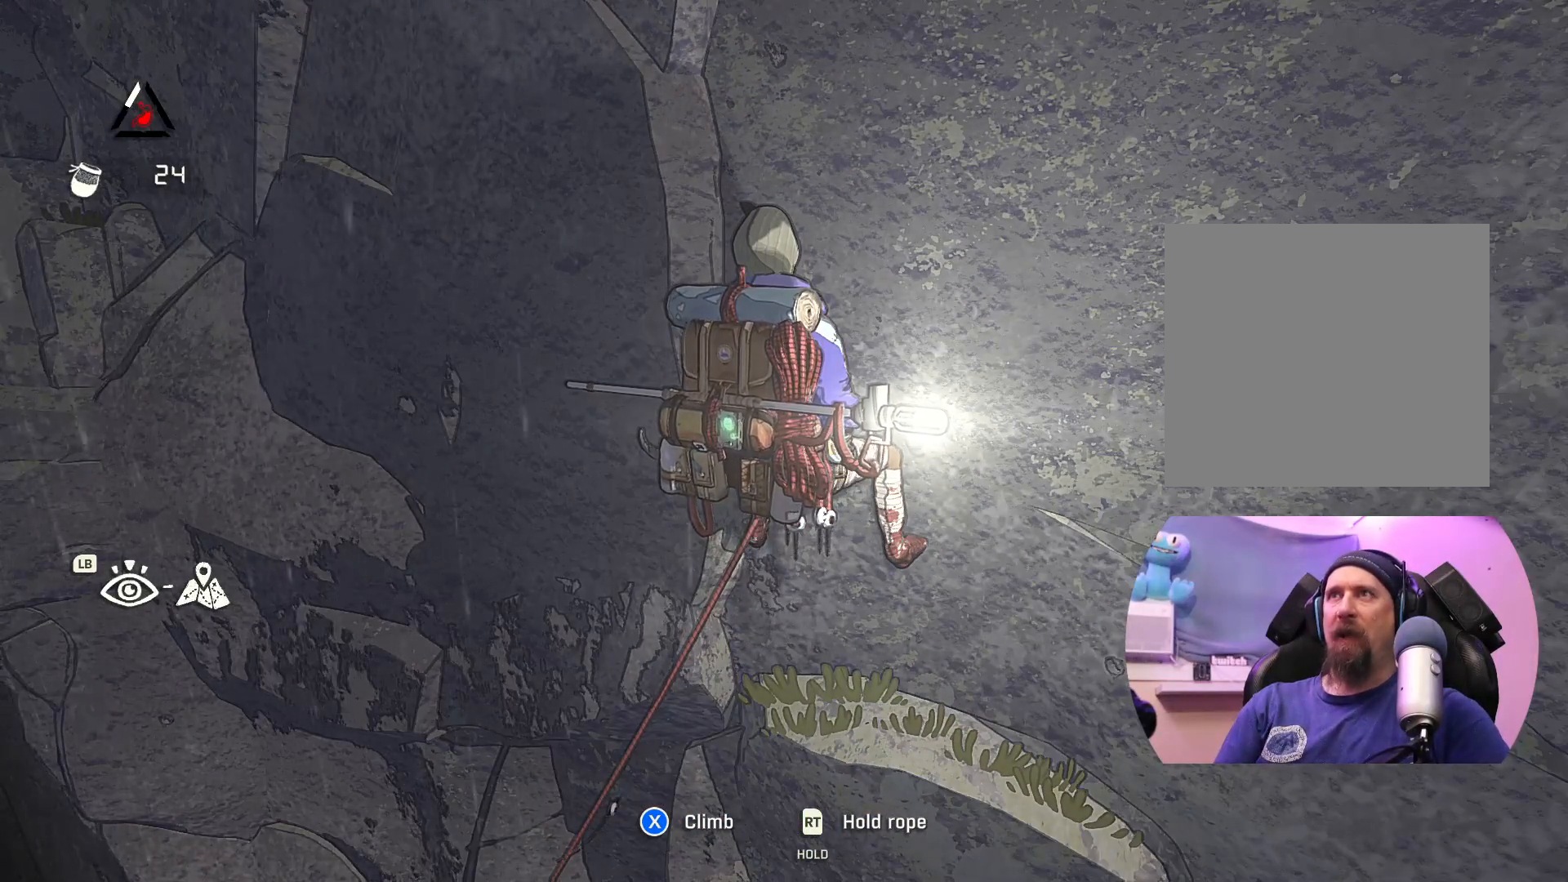
{"buttons": [], "left_stick": "center", "right_stick": "center", "events": []}
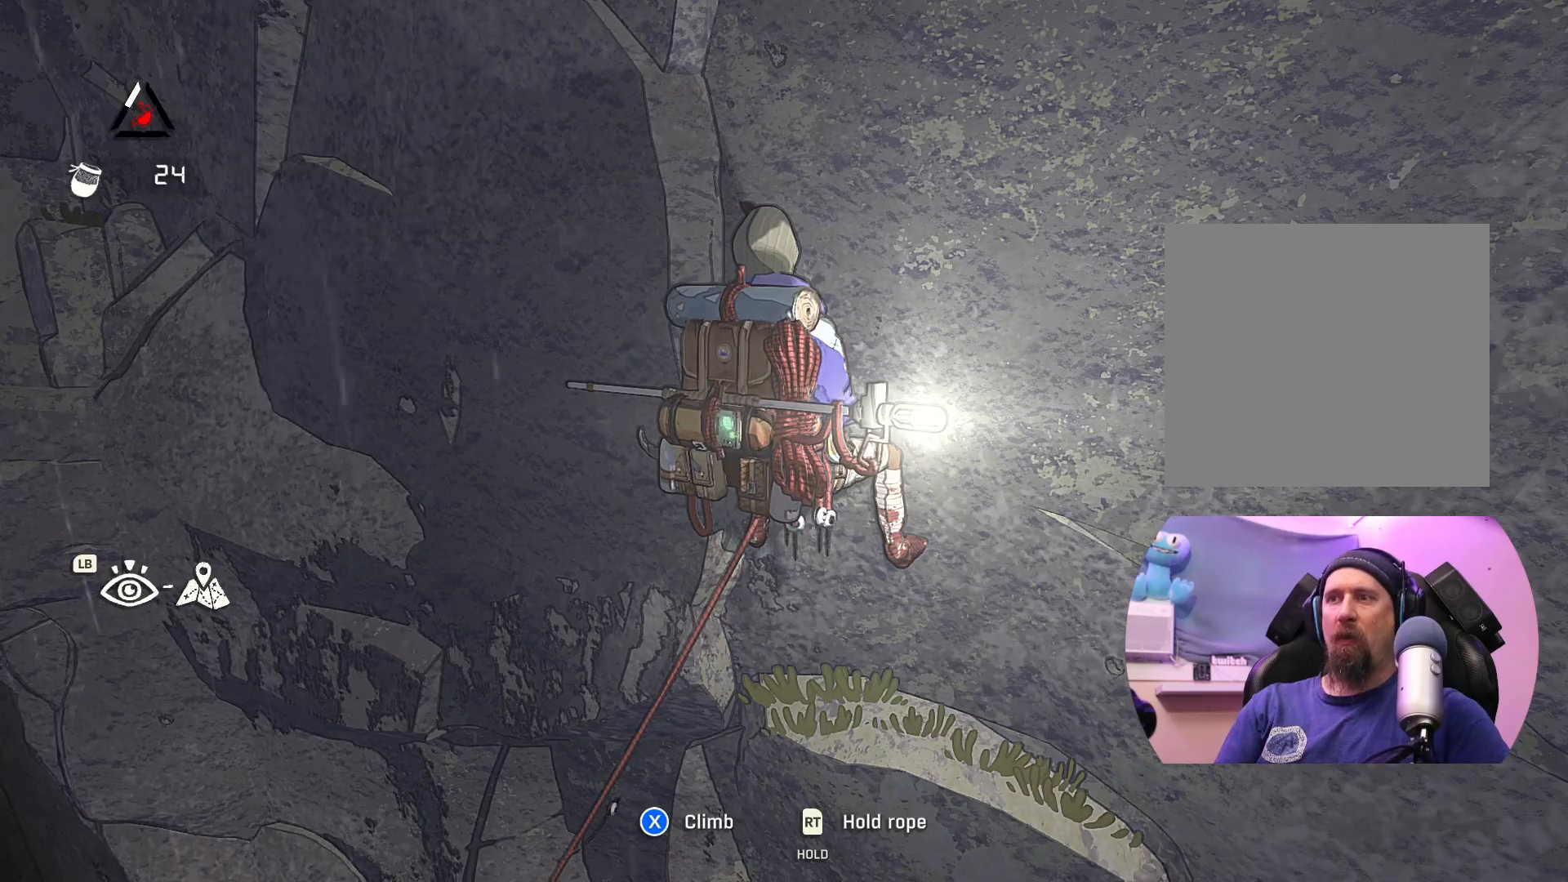
{"buttons": [], "left_stick": "center", "right_stick": "center", "events": []}
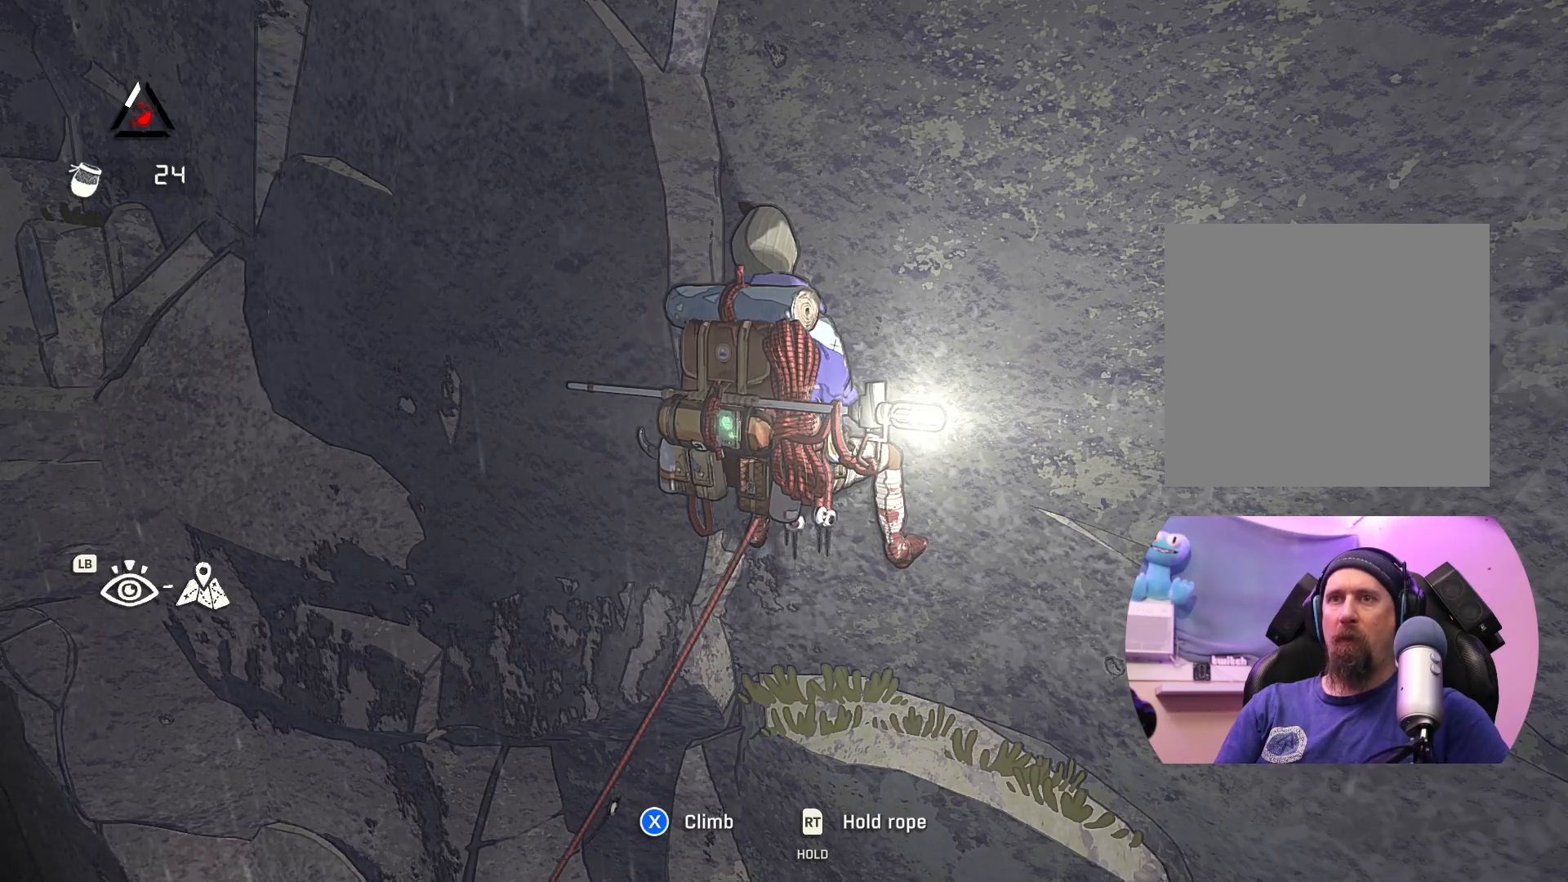
{"buttons": [], "left_stick": "center", "right_stick": "center", "events": []}
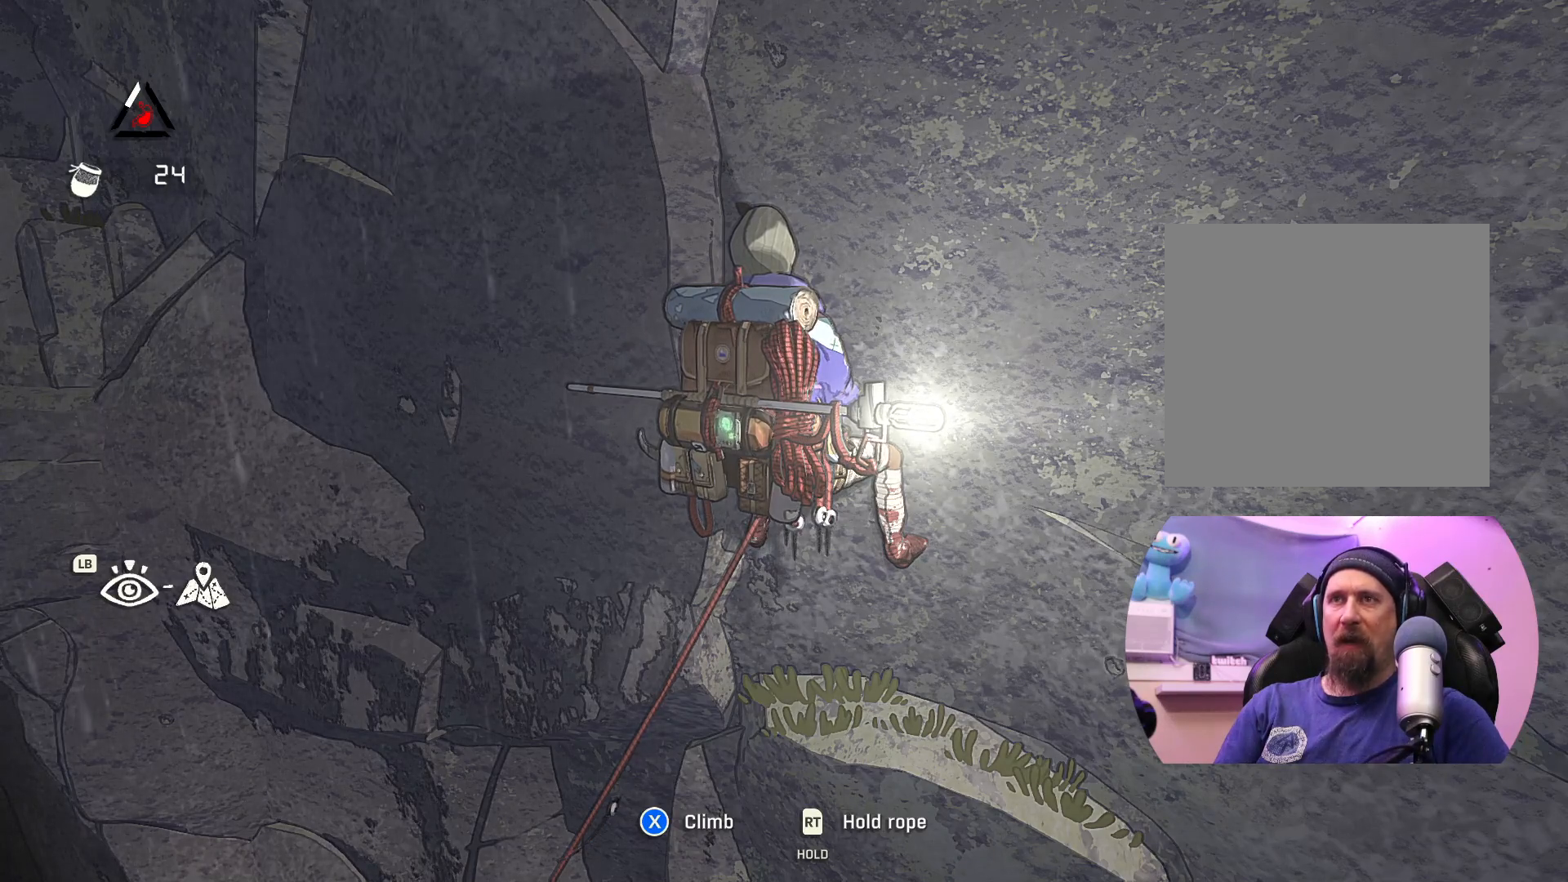
{"buttons": [], "left_stick": "center", "right_stick": "center", "events": []}
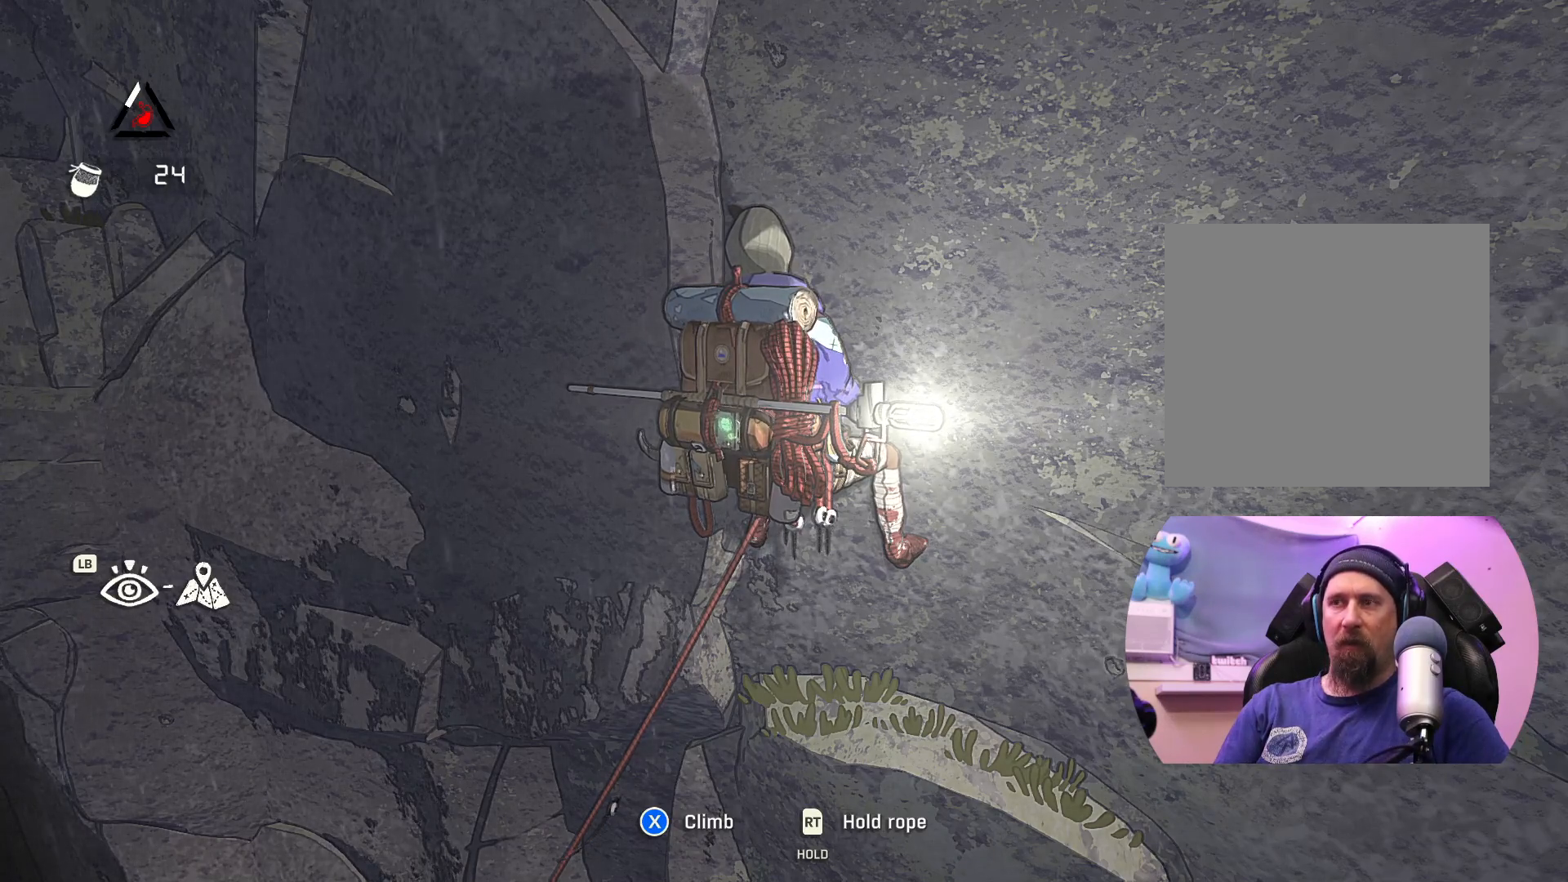
{"buttons": [], "left_stick": "center", "right_stick": "center", "events": [[233, "L2", "down"], [383, "L2", "up"]]}
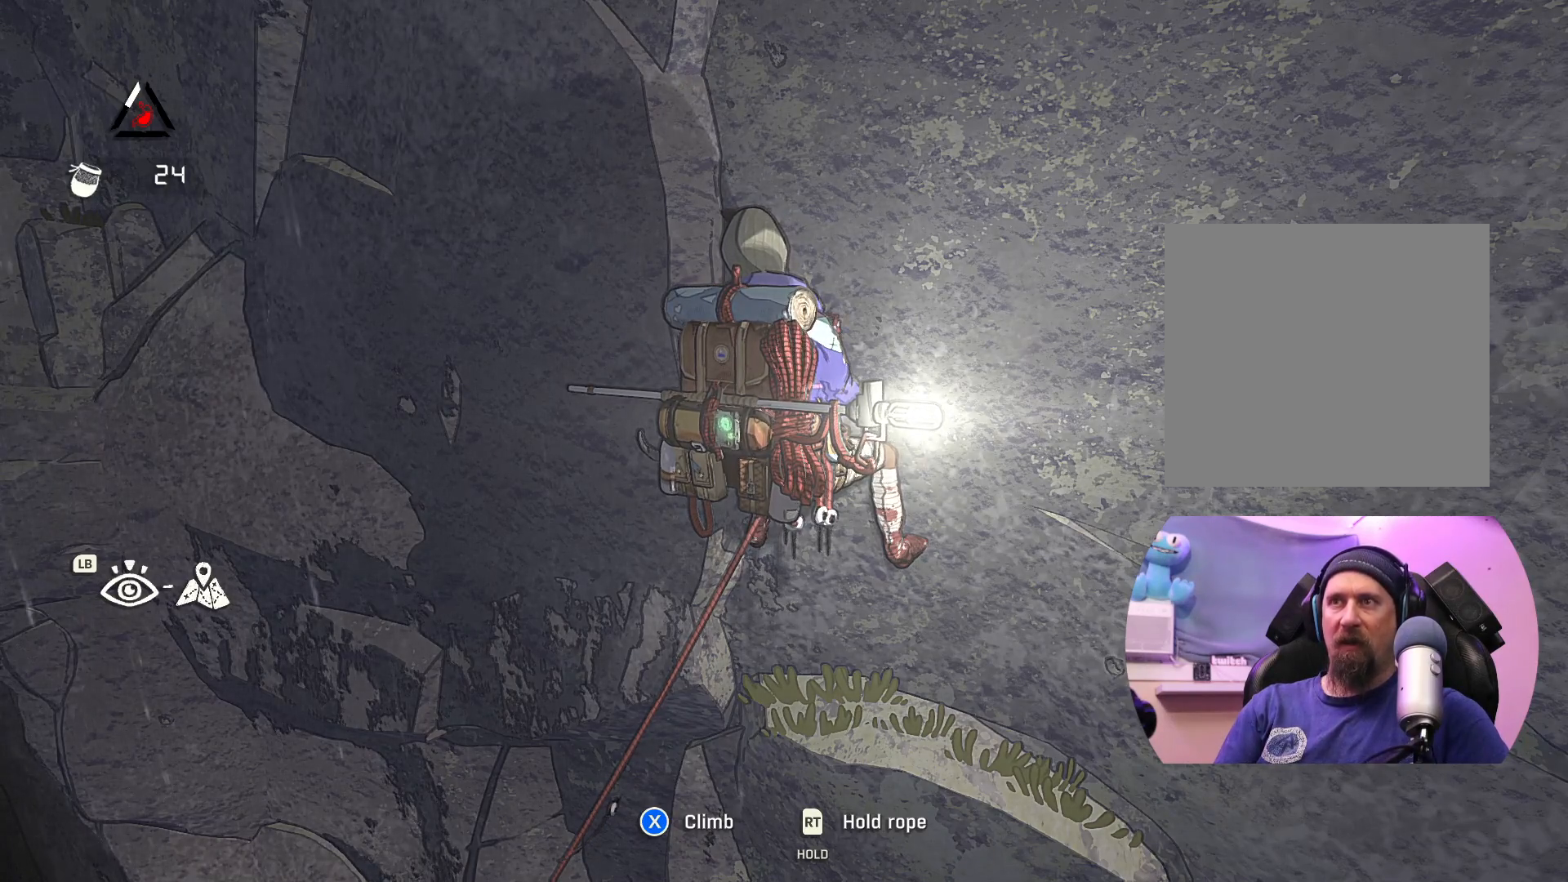
{"buttons": [], "left_stick": "center", "right_stick": "center", "events": [[167, "L2", "down"], [400, "L2", "up"]]}
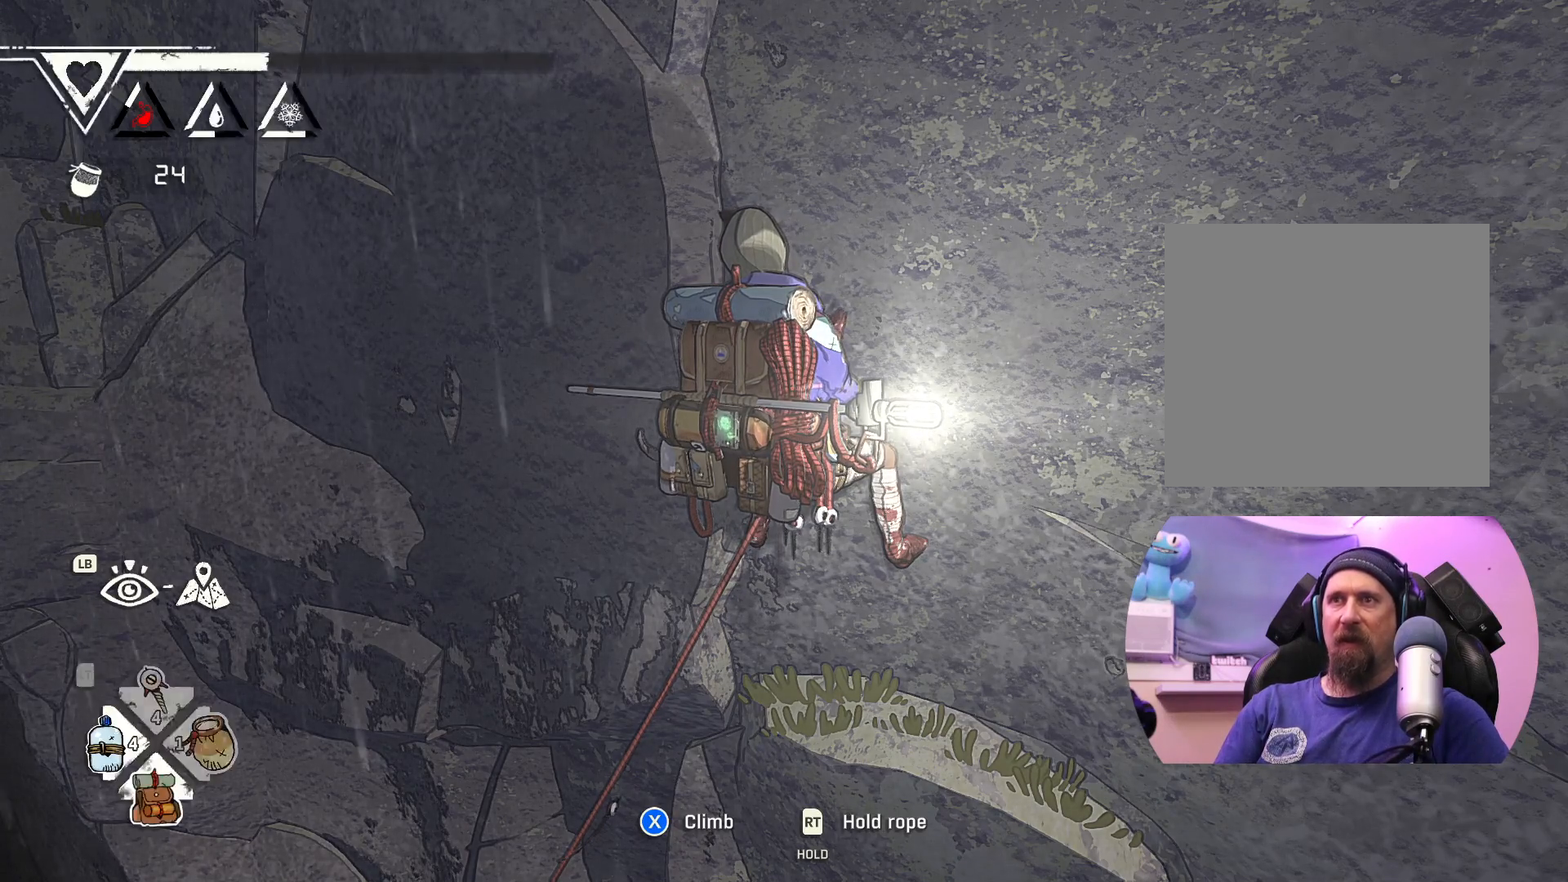
{"buttons": ["L2"], "left_stick": "center", "right_stick": "center", "events": [[150, "L2", "down"]]}
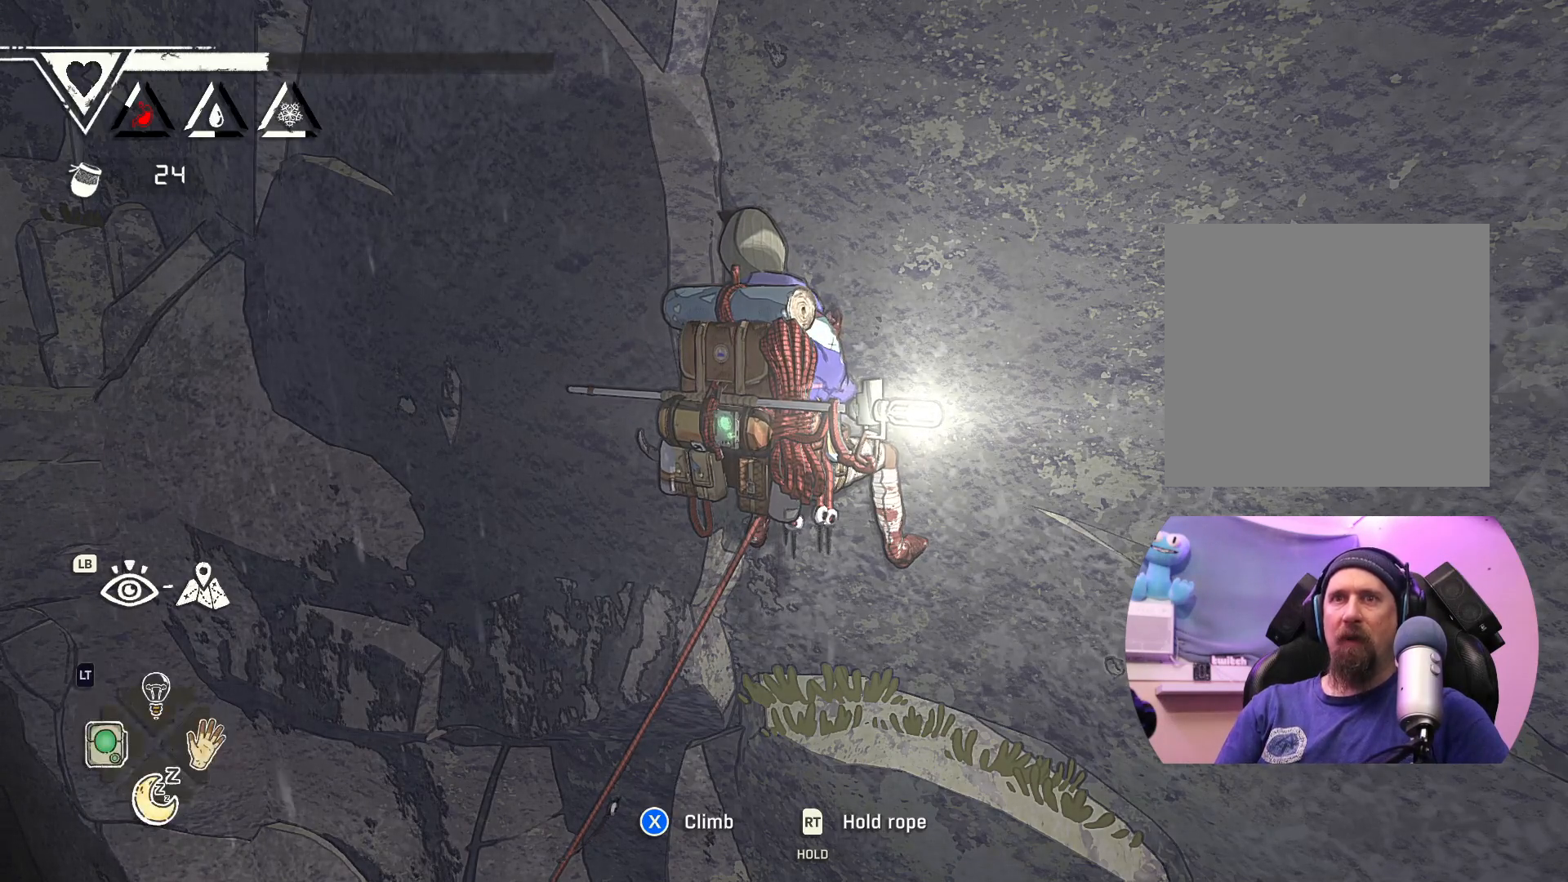
{"buttons": ["L2", "DPAD_LEFT"], "left_stick": "center", "right_stick": "center", "events": [[433, "DPAD_LEFT", "down"]]}
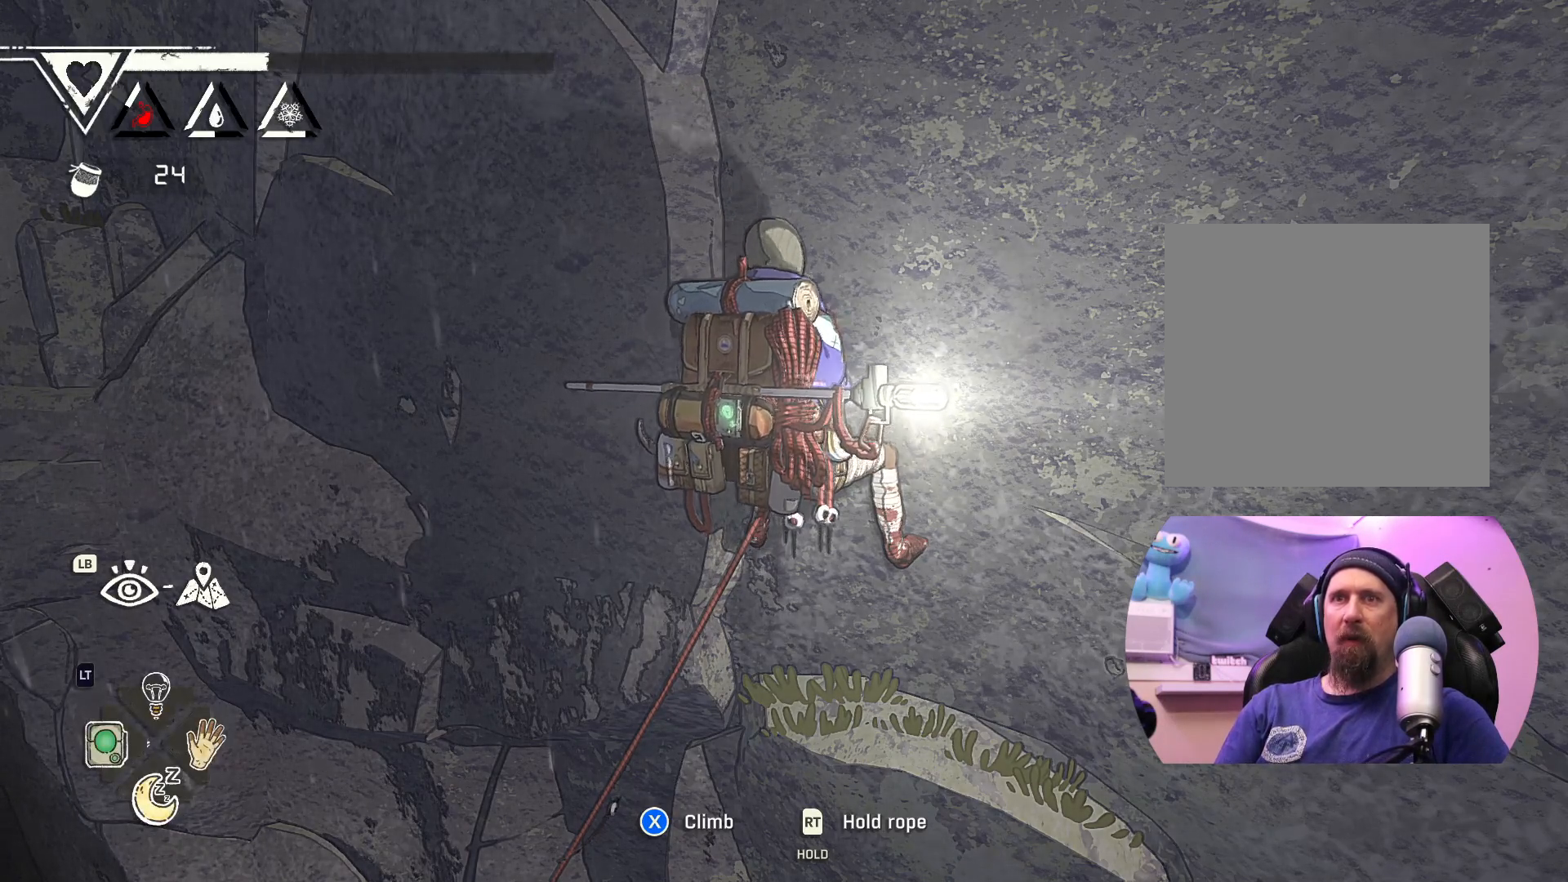
{"buttons": ["L2", "DPAD_LEFT"], "left_stick": "center", "right_stick": "center", "events": []}
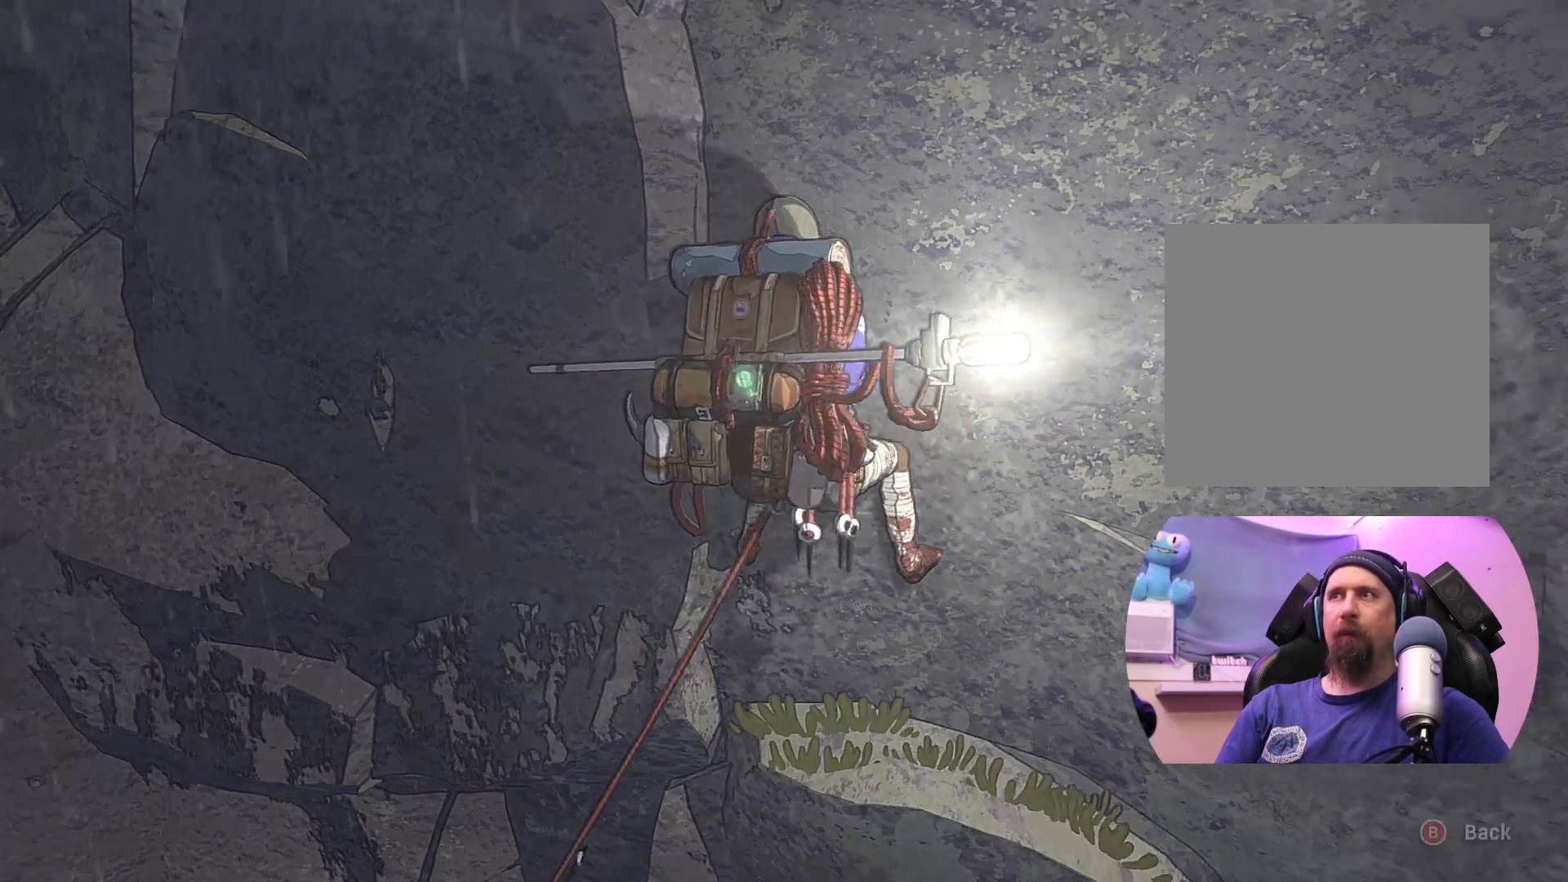
{"buttons": ["L2", "DPAD_LEFT"], "left_stick": "center", "right_stick": "center", "events": []}
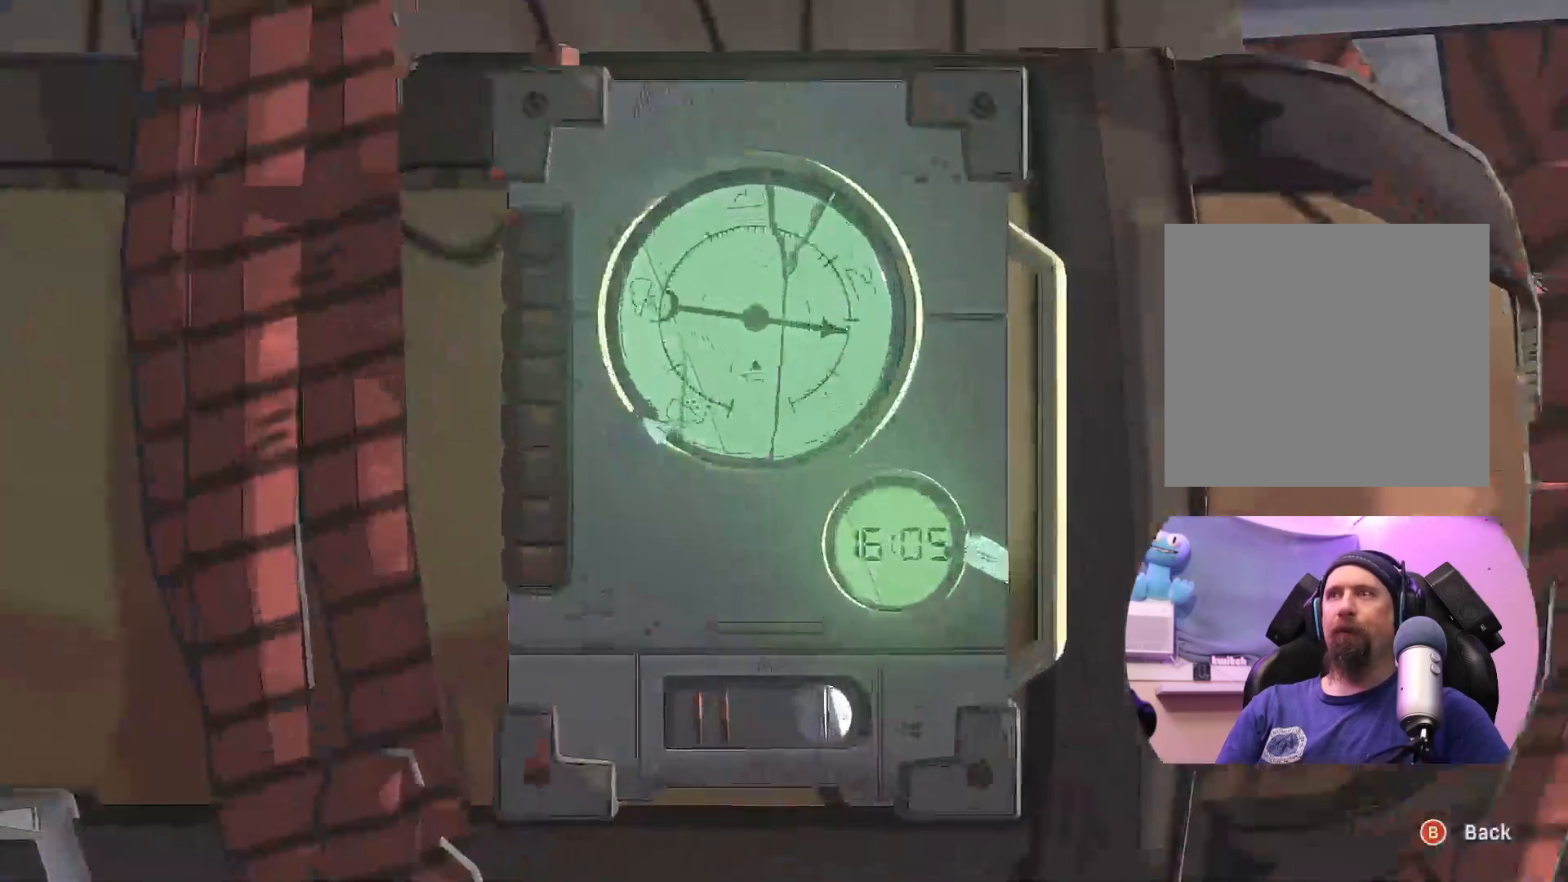
{"buttons": [], "left_stick": "center", "right_stick": "center", "events": [[17, "DPAD_LEFT", "up"], [50, "L2", "up"]]}
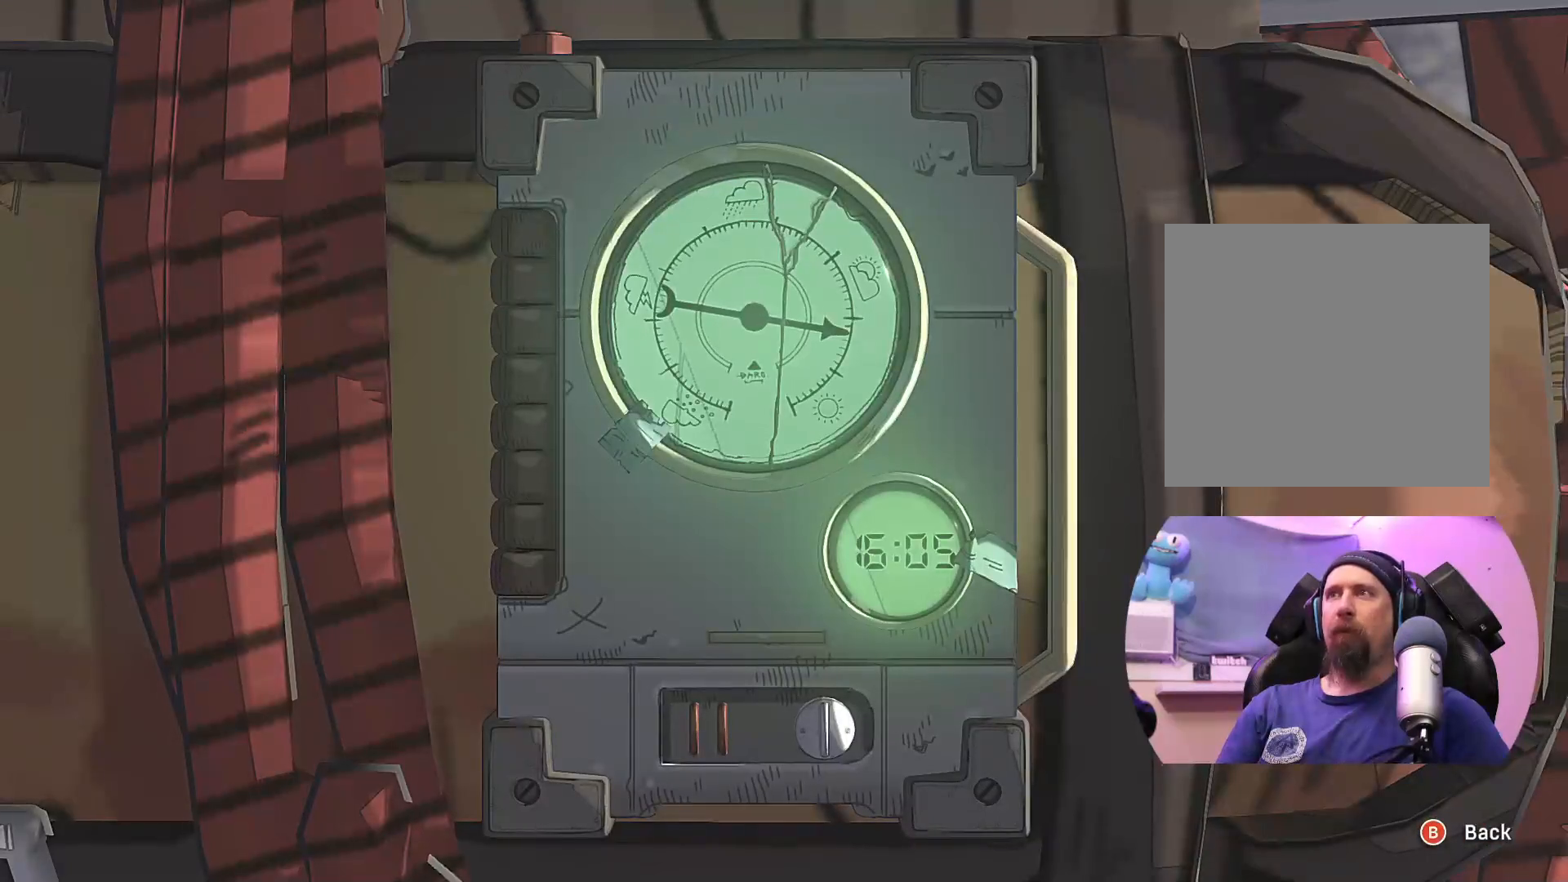
{"buttons": [], "left_stick": "center", "right_stick": "center", "events": []}
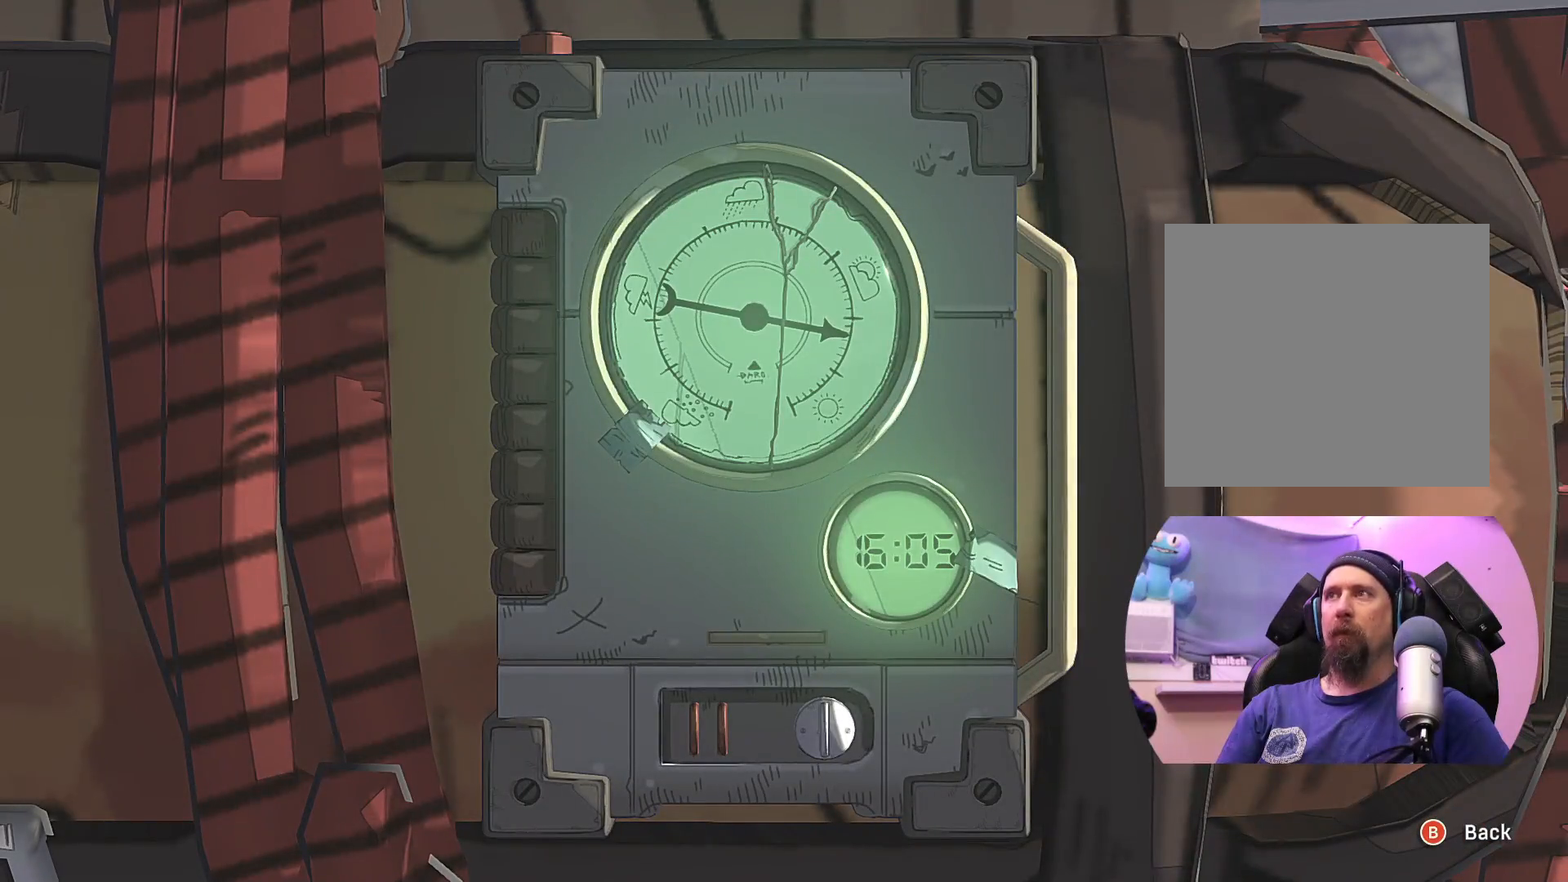
{"buttons": [], "left_stick": "center", "right_stick": "center", "events": []}
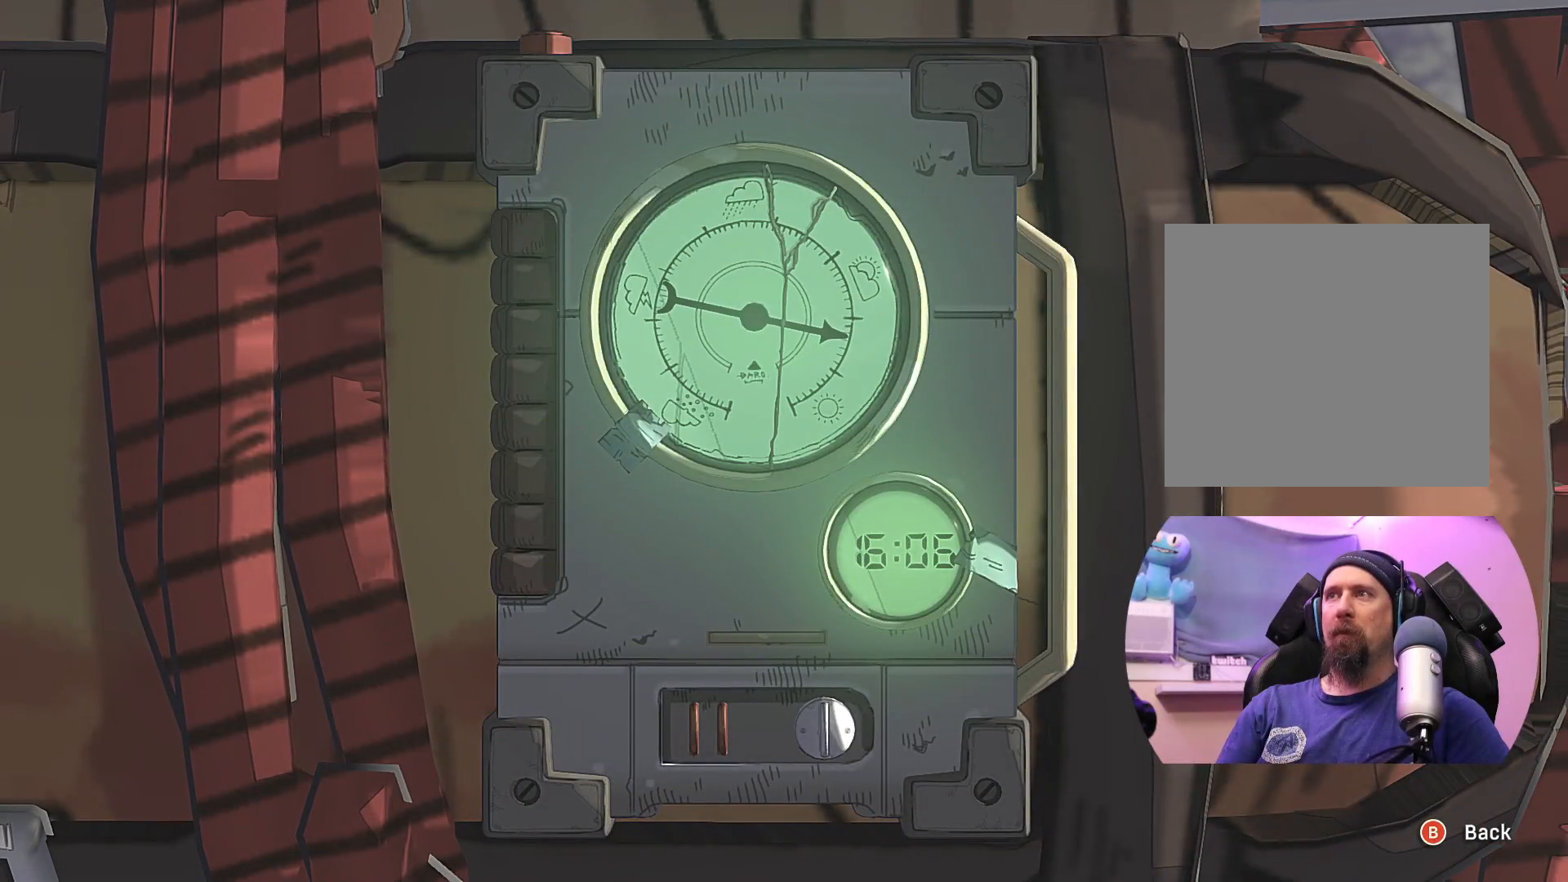
{"buttons": [], "left_stick": "center", "right_stick": "center", "events": []}
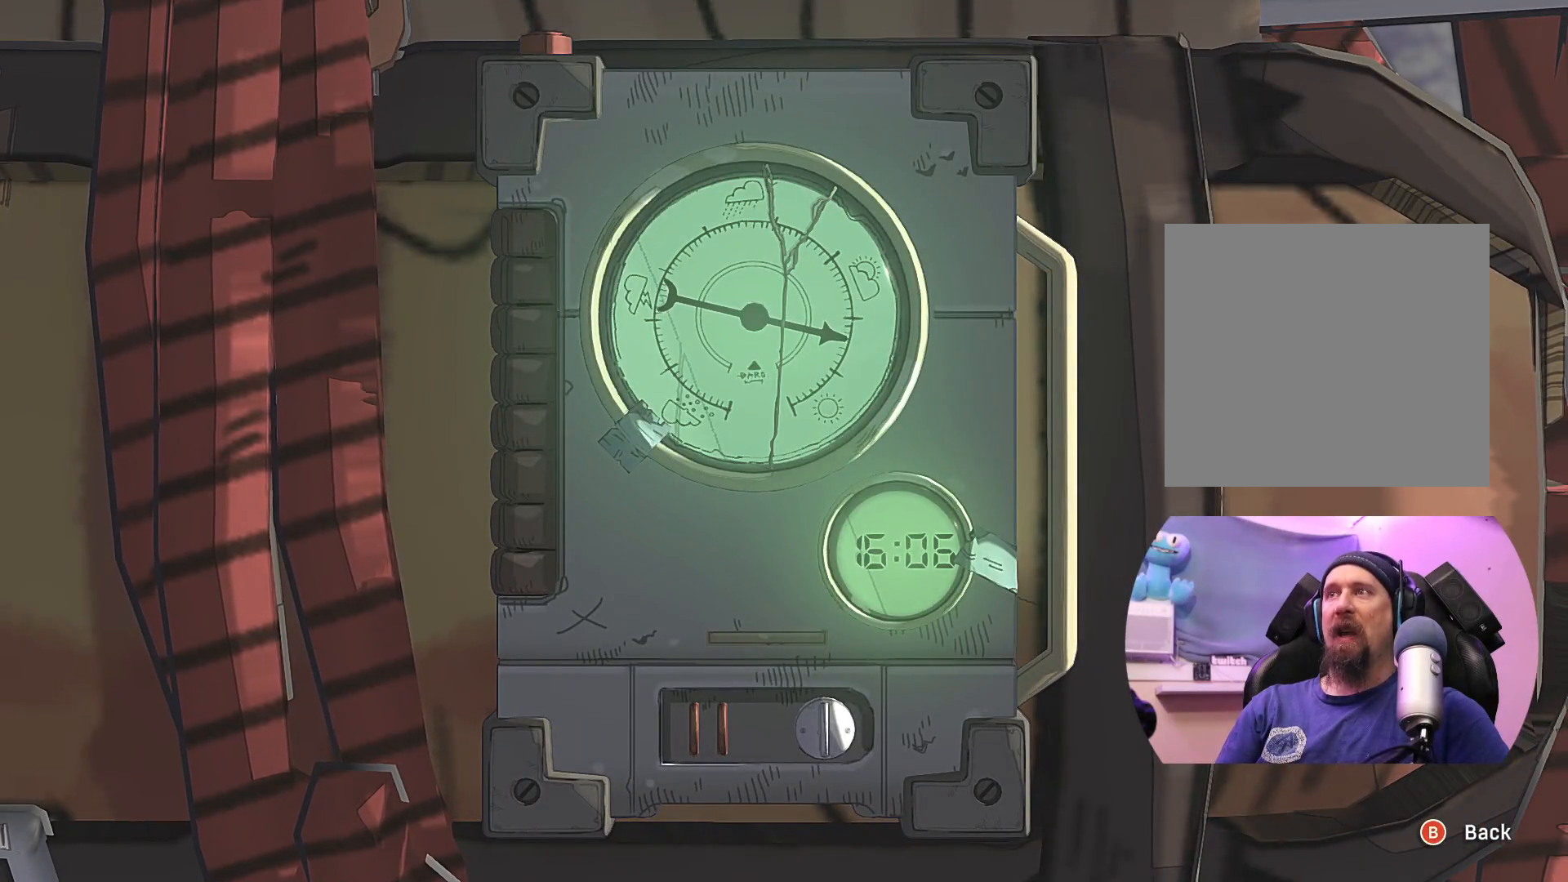
{"buttons": [], "left_stick": "center", "right_stick": "center", "events": []}
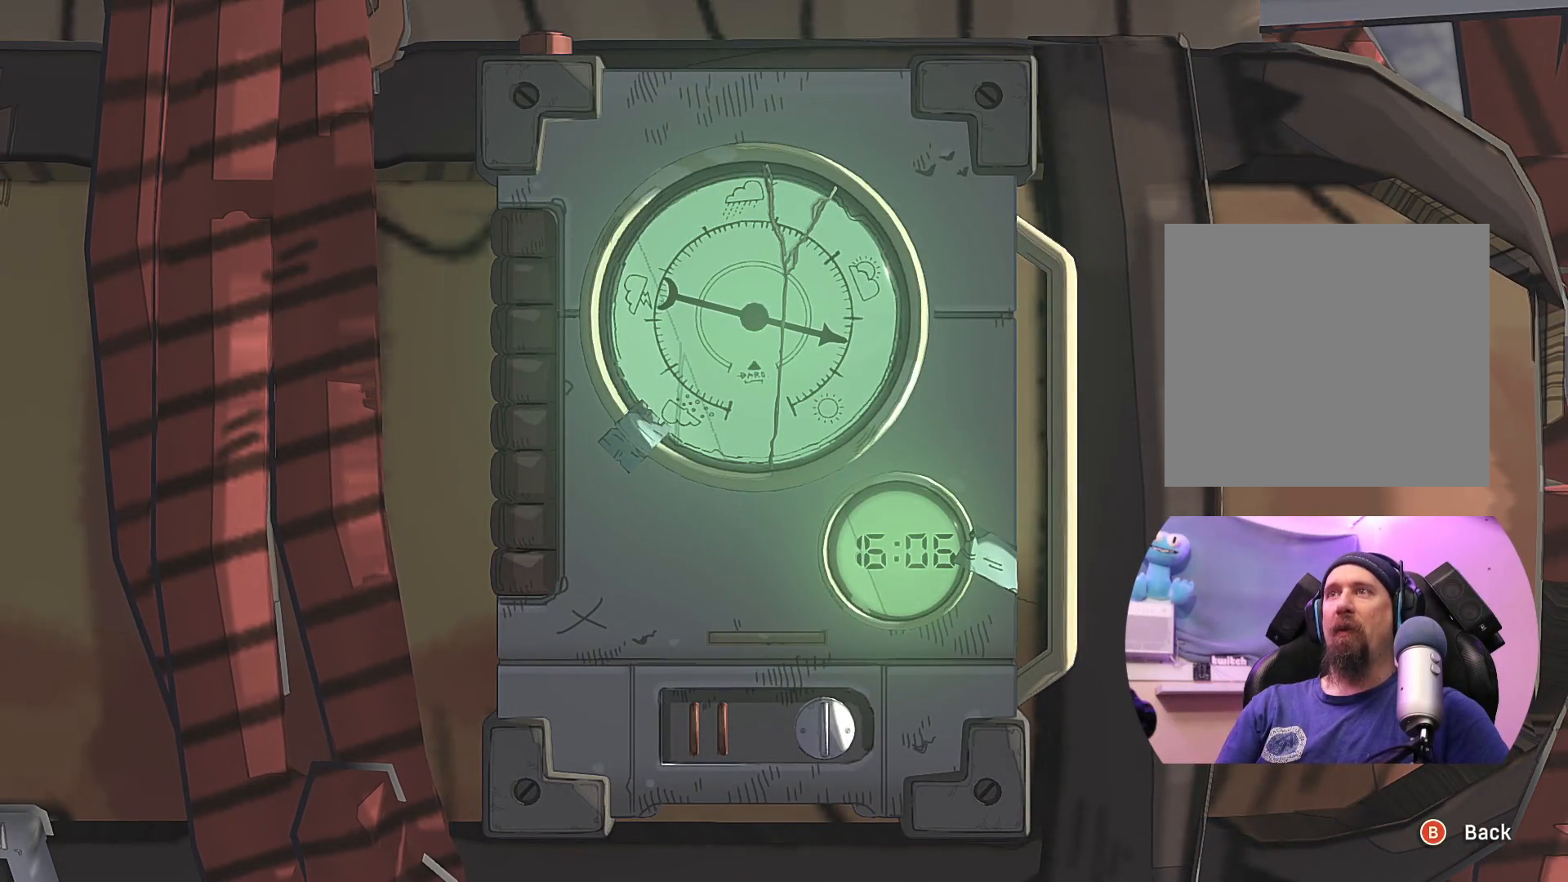
{"buttons": [], "left_stick": "center", "right_stick": "center", "events": []}
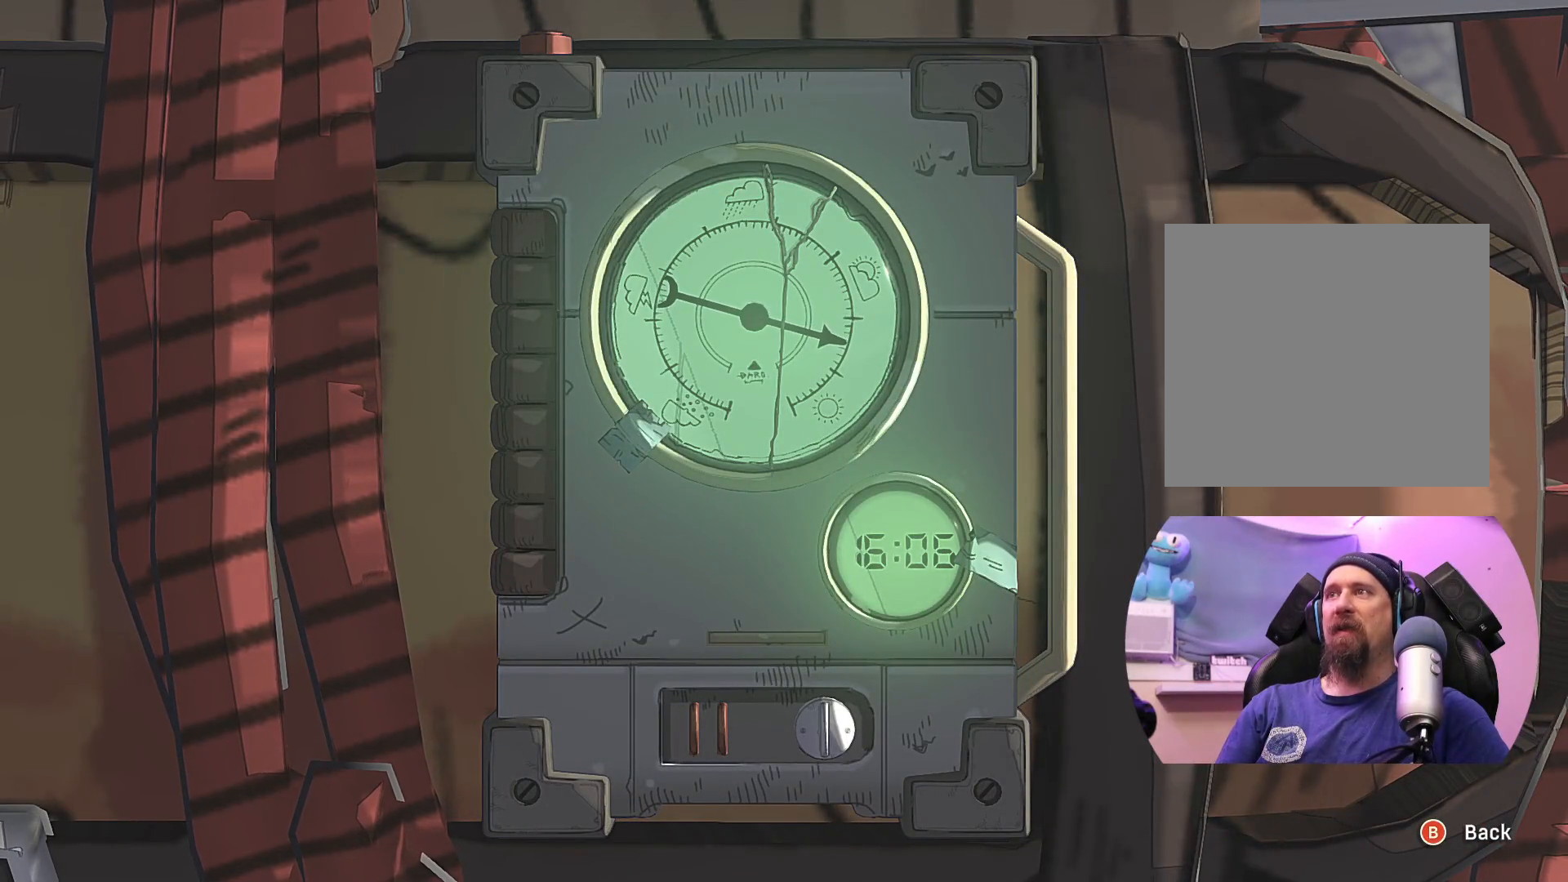
{"buttons": [], "left_stick": "center", "right_stick": "center", "events": []}
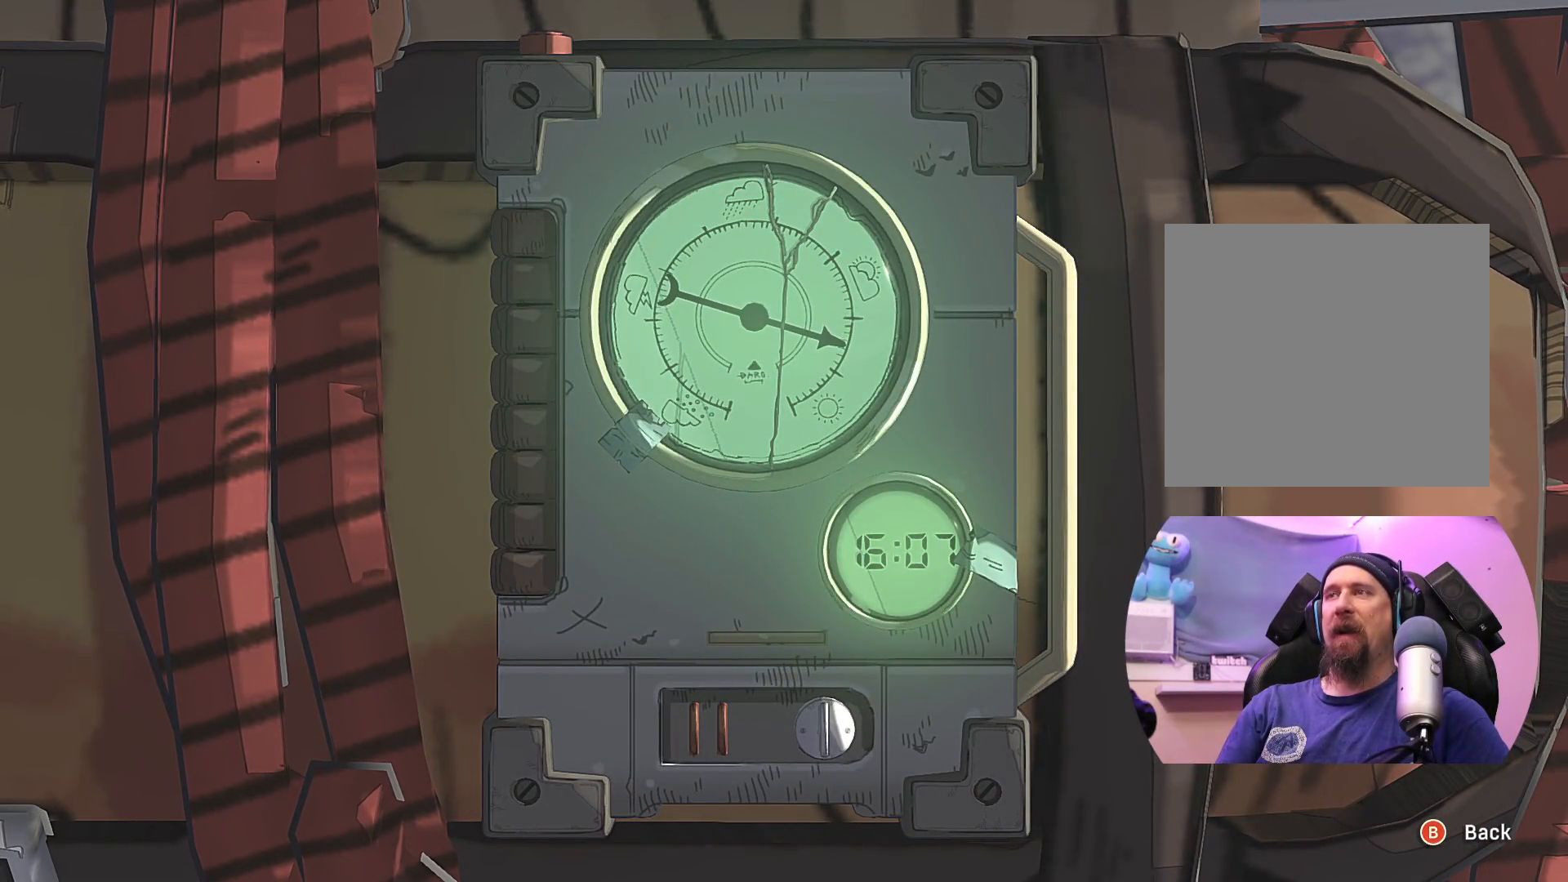
{"buttons": [], "left_stick": "center", "right_stick": "center", "events": []}
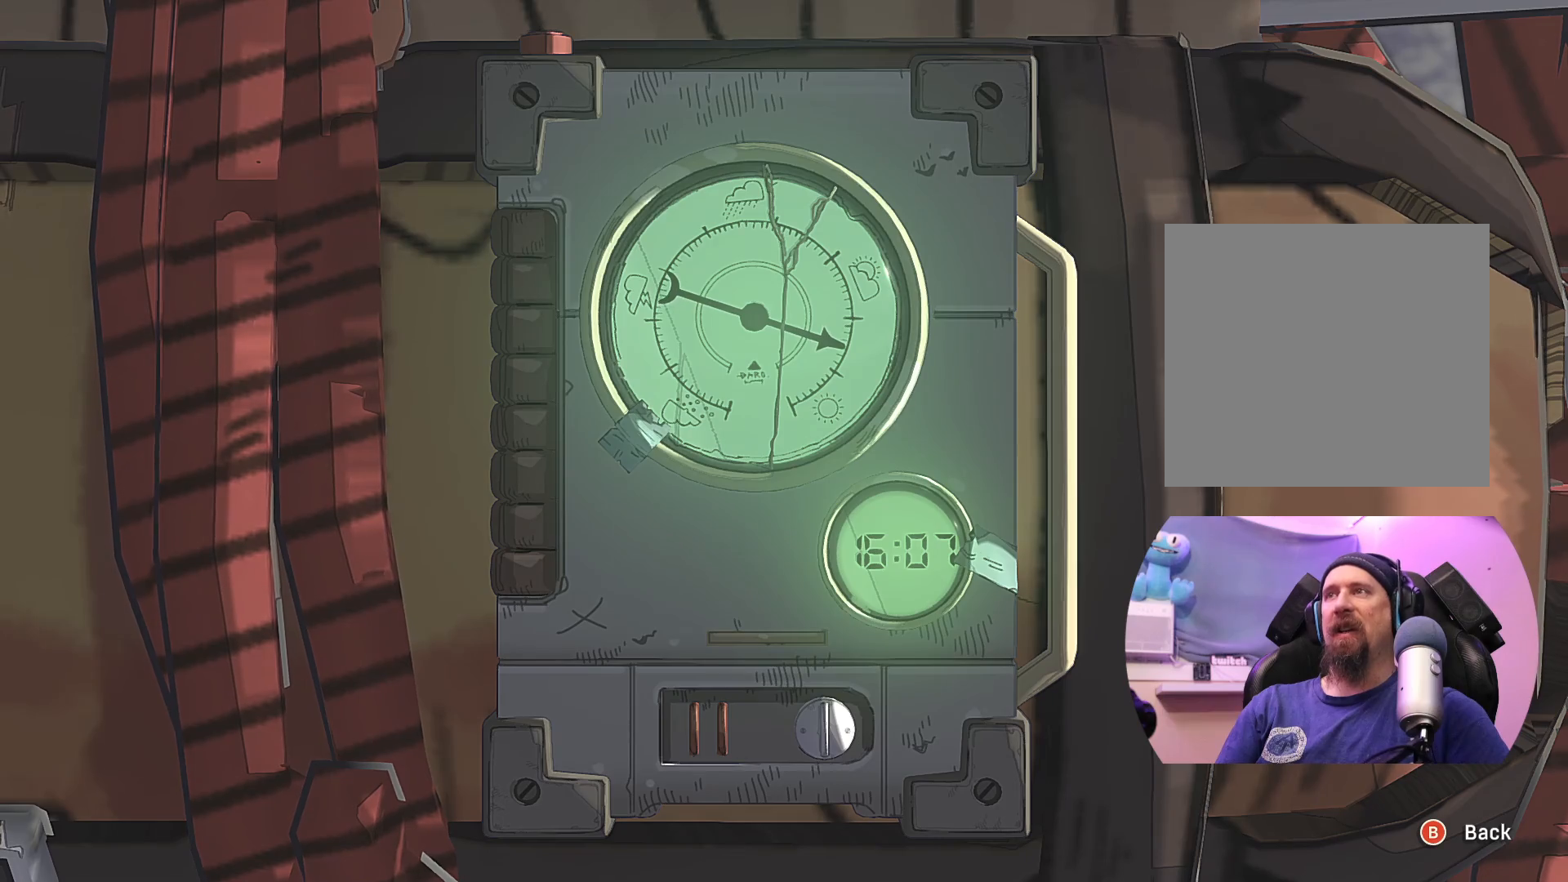
{"buttons": [], "left_stick": "center", "right_stick": "center", "events": []}
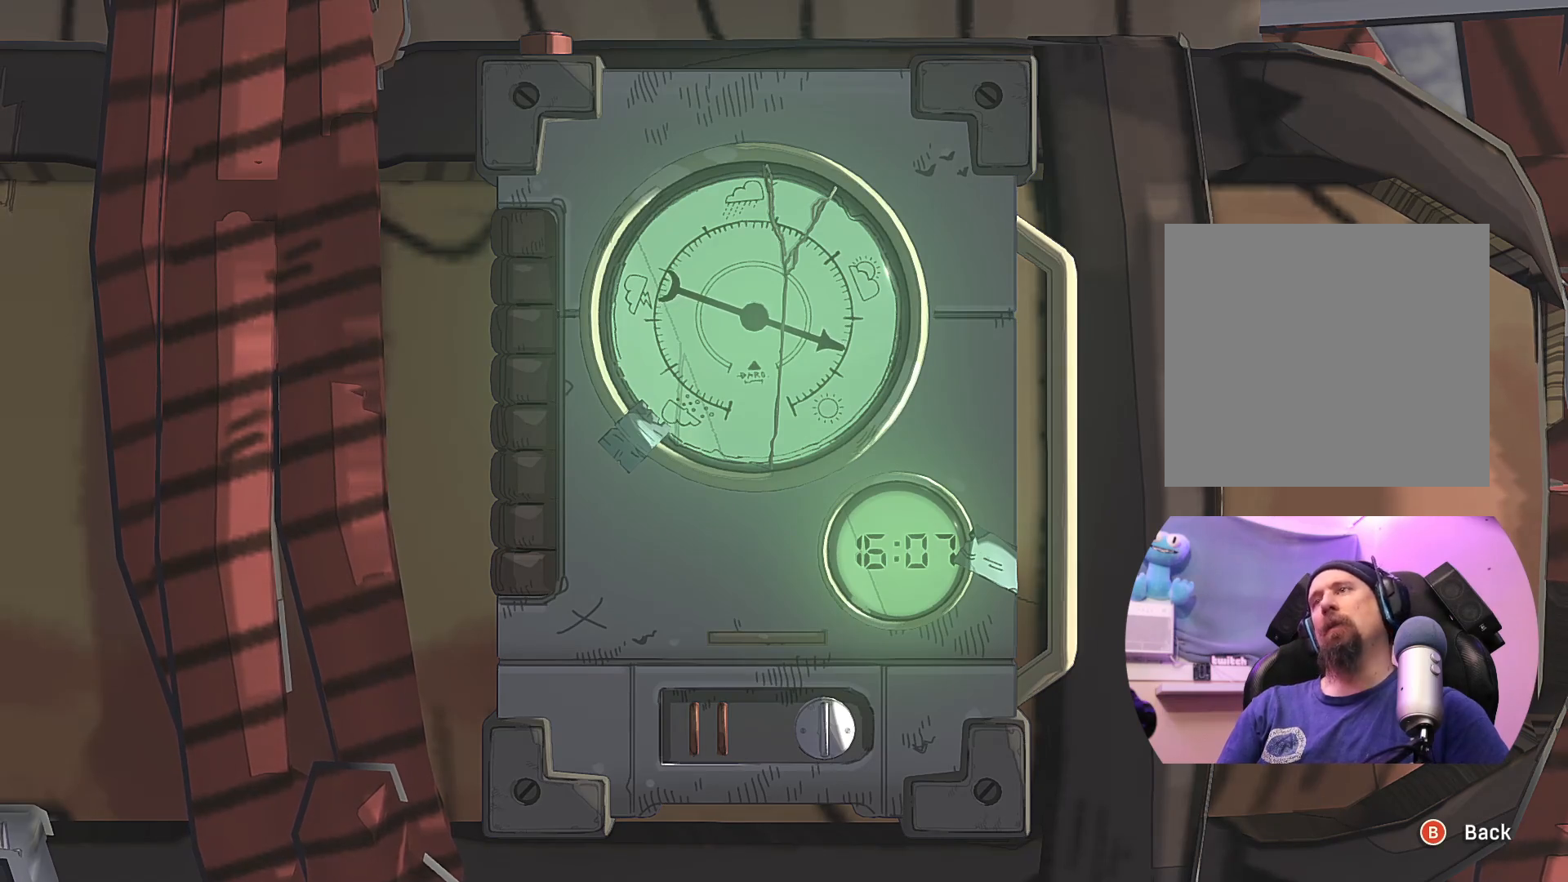
{"buttons": [], "left_stick": "center", "right_stick": "center", "events": []}
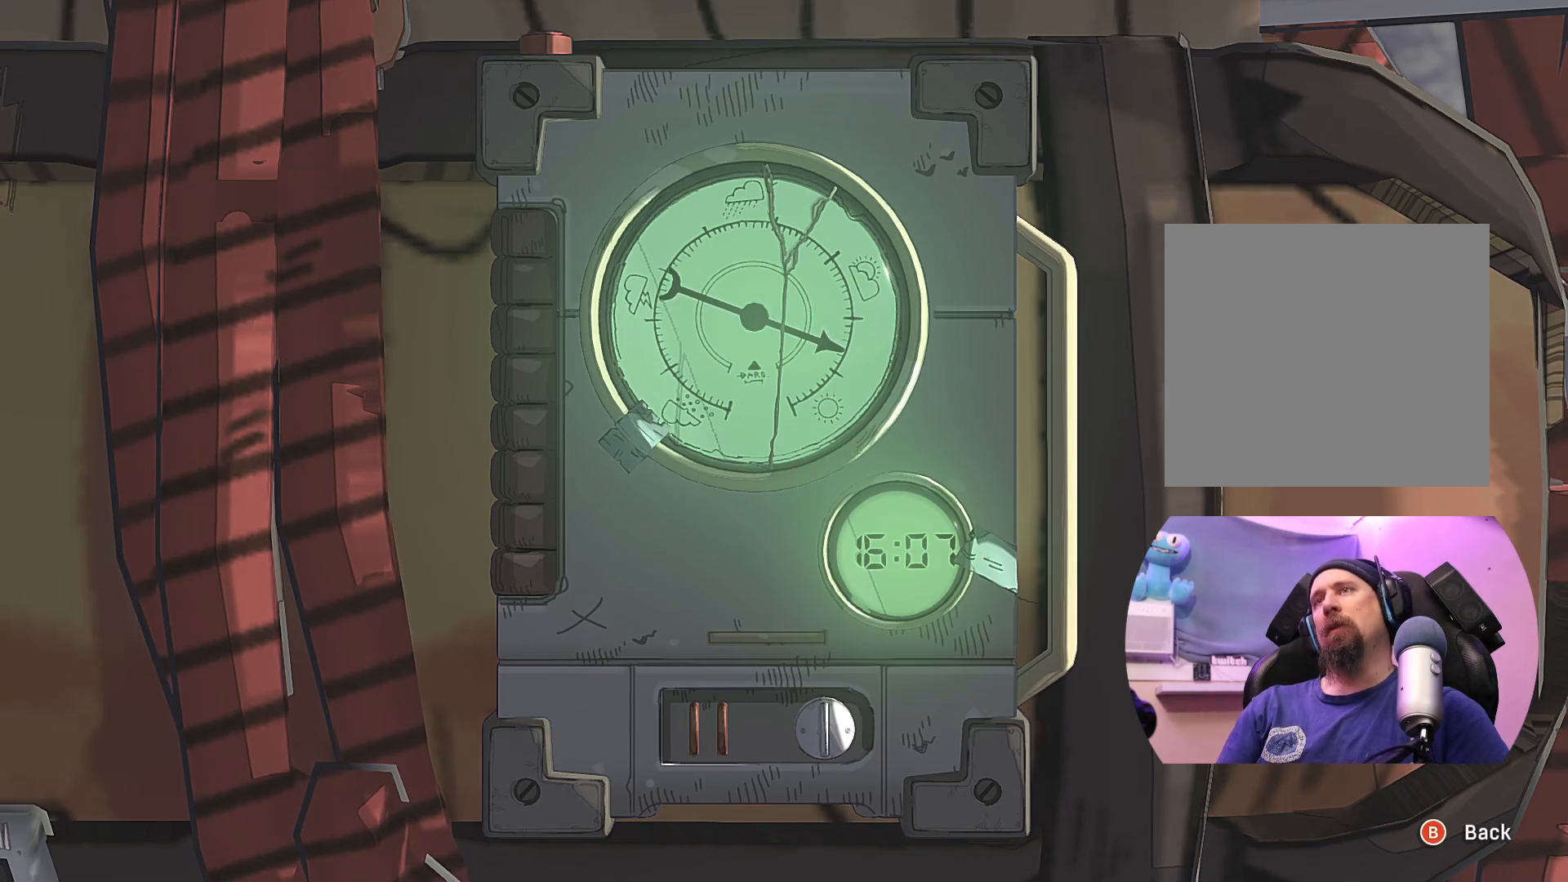
{"buttons": [], "left_stick": "center", "right_stick": "center", "events": []}